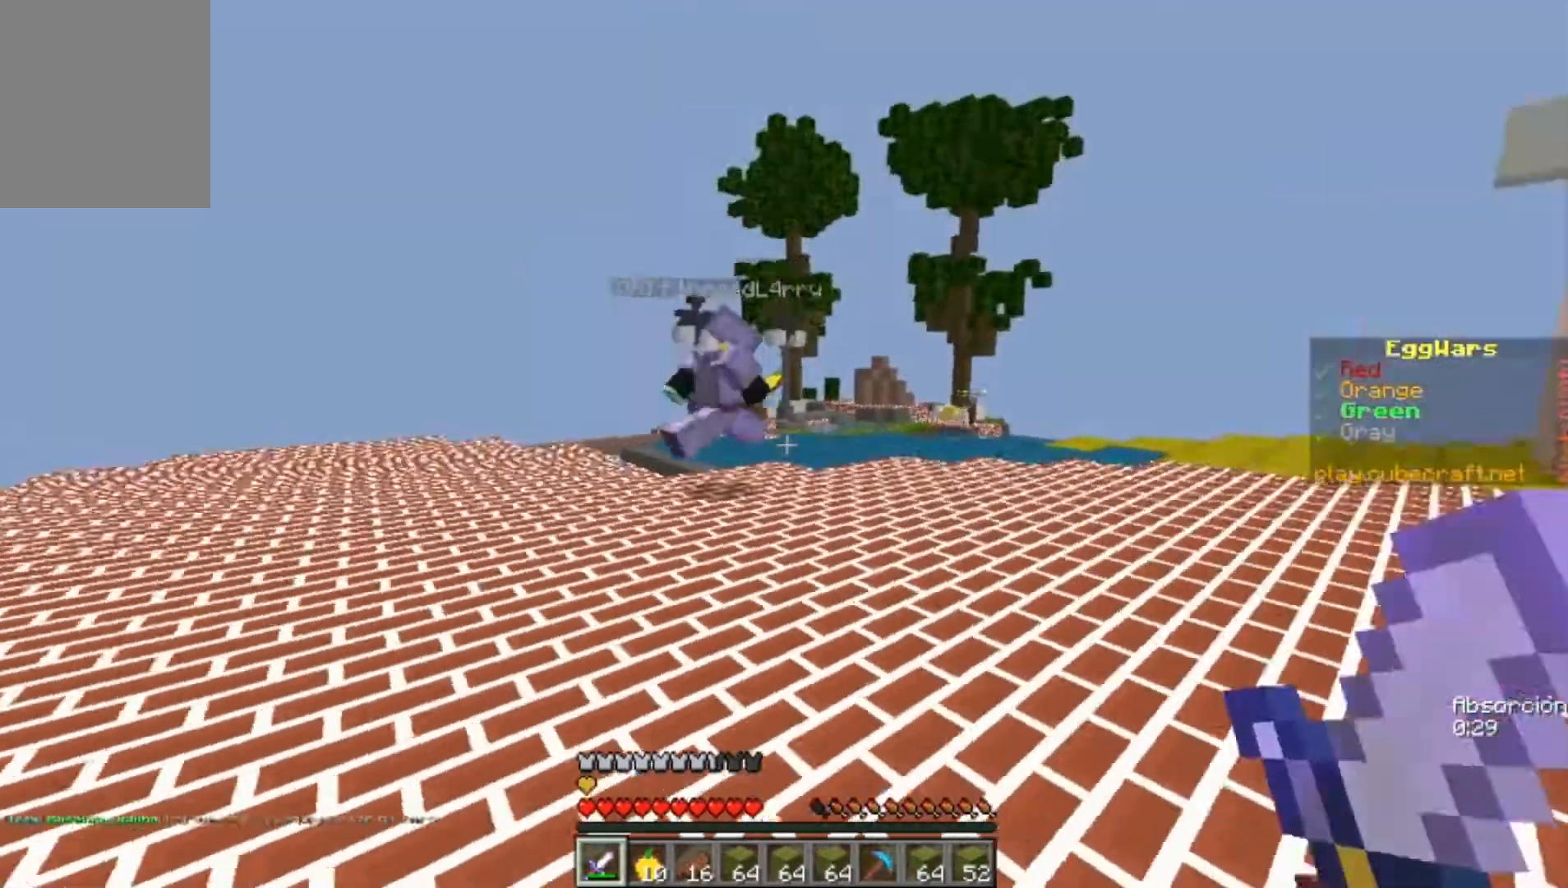
Gameplay with keyboard and mouse; each line is a JSON object with the keys and mouse buttons held at the frame after it. "events" lists presses ("down") and releases ("up") of "a", "d", "s", "w", "mouse_left" and "mouse_right" between this image and that frame as [ms after this image, input, new state], when the widget could be followed in between. "mouse_left", "mouse_right" = the "left", "right" buttons of the "mouse" list. No other keys are recorded. Fast repeated clicks can show as one long hold. Mouse movement is not recorded.
{"keys": ["d", "w"], "mouse": [], "events": [[133, "mouse_left", "down"], [233, "mouse_left", "up"], [267, "d", "down"], [267, "mouse_left", "down"], [333, "mouse_left", "up"], [367, "mouse_left", "down"], [467, "mouse_left", "up"]]}
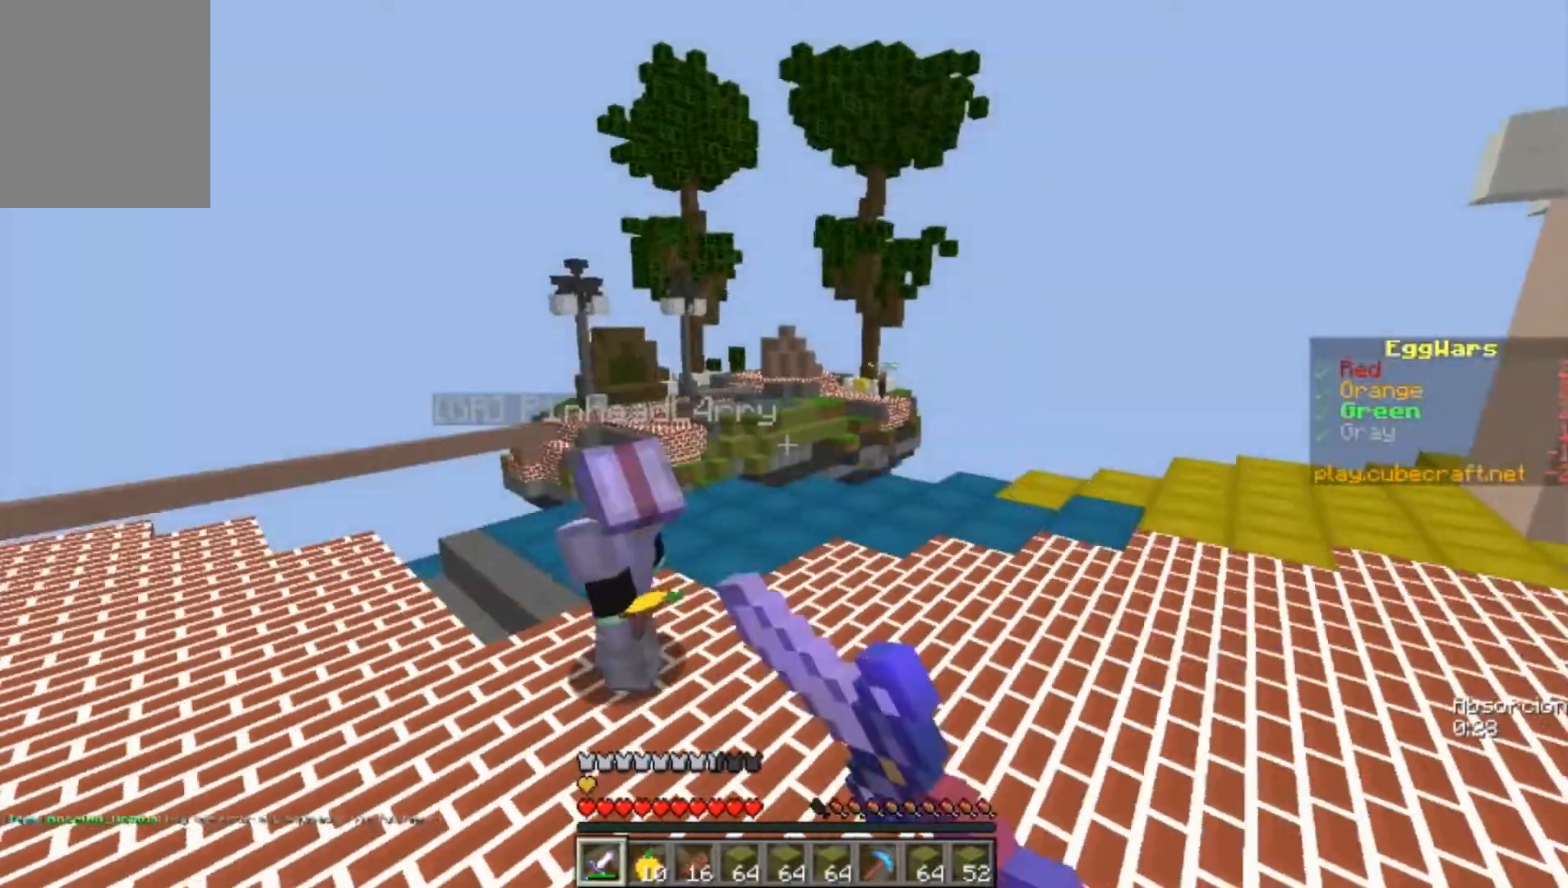
{"keys": [], "mouse": ["left"], "events": [[33, "d", "up"], [67, "mouse_left", "down"], [167, "mouse_left", "up"], [267, "mouse_left", "down"], [333, "a", "down"], [367, "mouse_left", "up"], [433, "a", "up"], [433, "w", "up"], [500, "mouse_left", "down"]]}
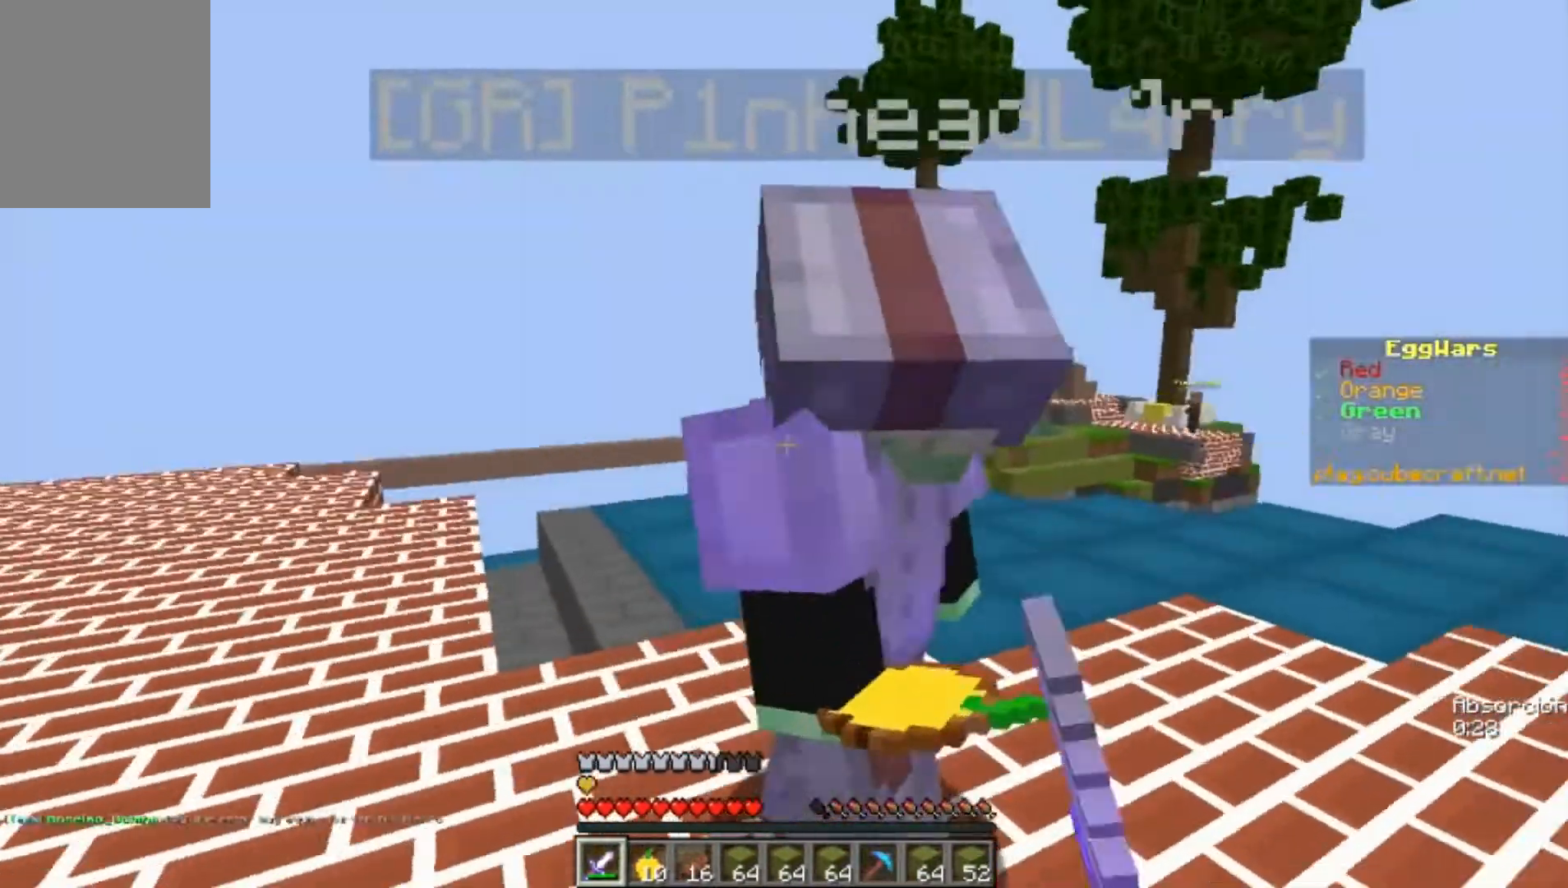
{"keys": ["w"], "mouse": [], "events": [[67, "mouse_left", "up"], [167, "d", "down"], [200, "mouse_left", "down"], [200, "w", "down"], [267, "d", "up"], [267, "mouse_left", "up"], [367, "mouse_left", "down"], [400, "mouse_left", "up"], [467, "mouse_left", "down"], [500, "mouse_left", "up"]]}
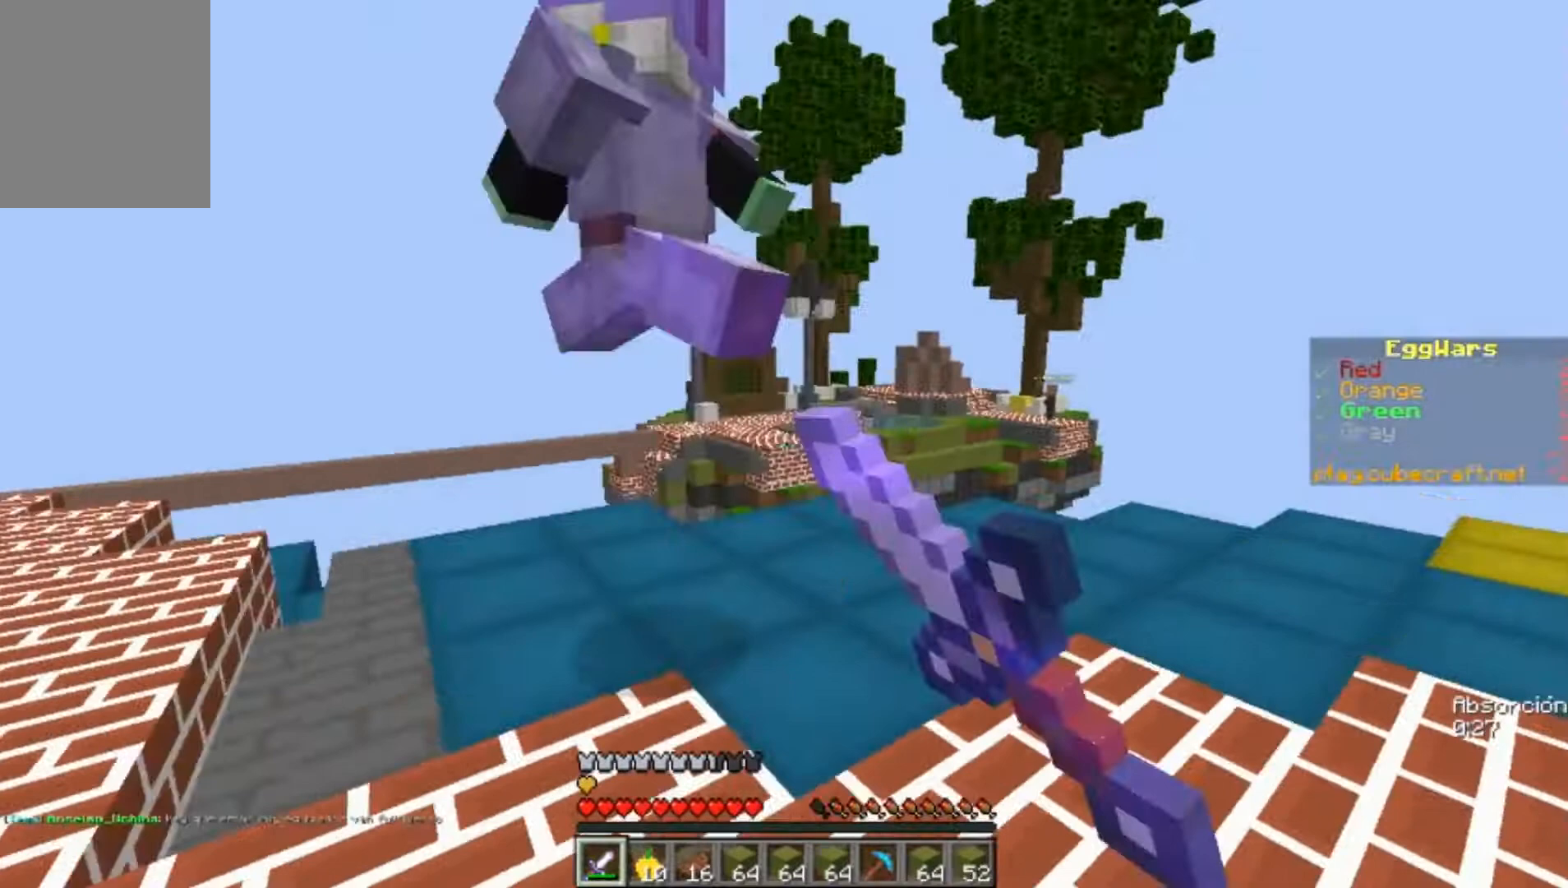
{"keys": ["a", "w"], "mouse": ["left"], "events": [[67, "mouse_left", "down"], [100, "mouse_left", "up"], [233, "a", "down"], [233, "mouse_left", "down"], [267, "mouse_left", "up"], [500, "mouse_left", "down"]]}
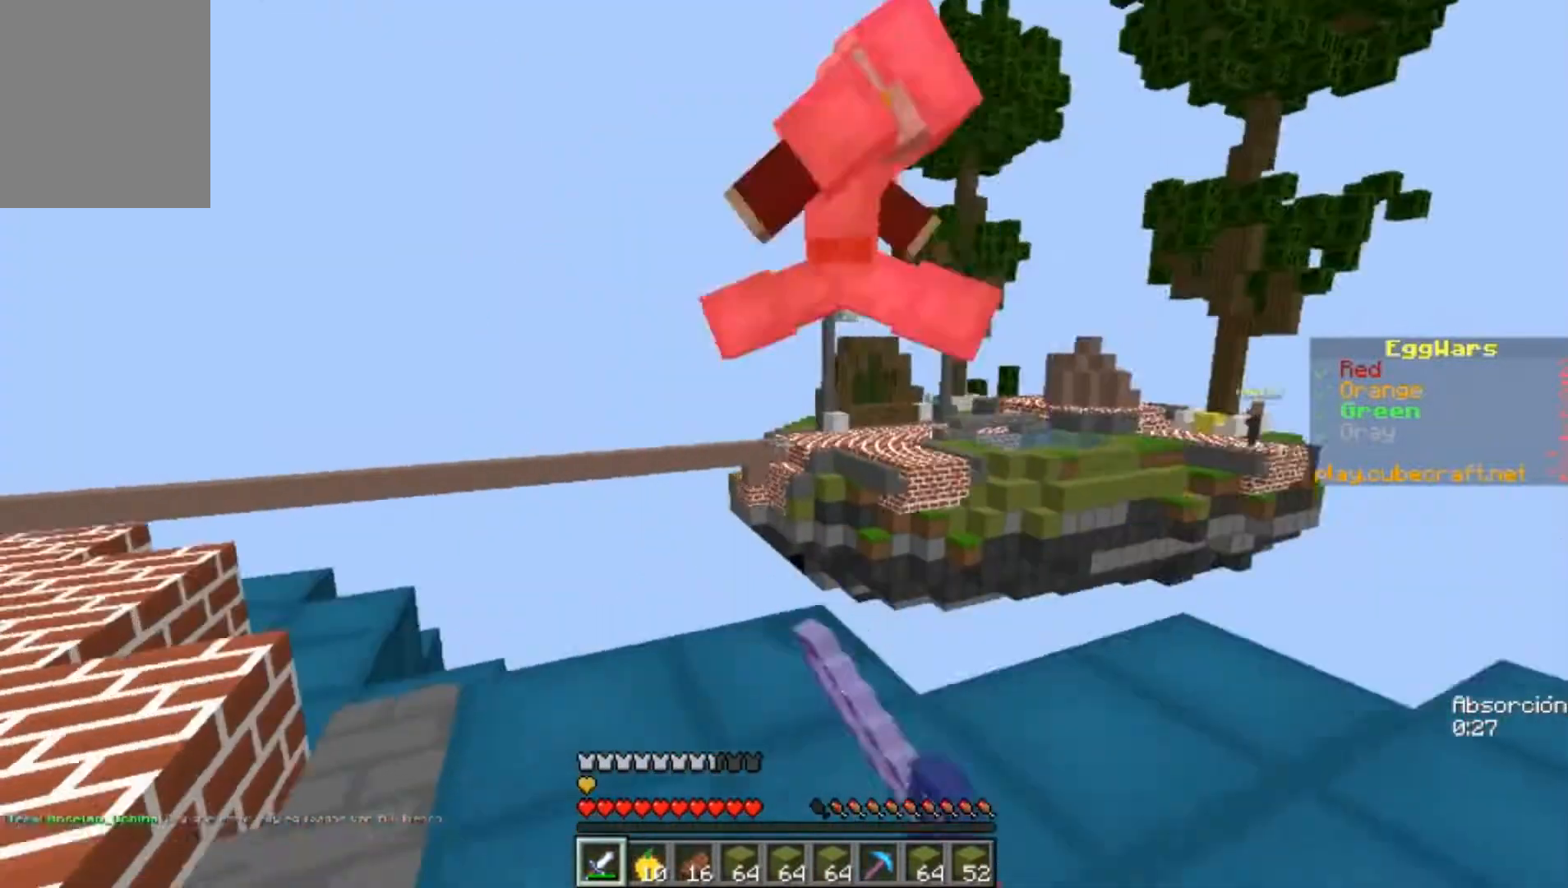
{"keys": ["s"], "mouse": [], "events": [[67, "mouse_left", "up"], [133, "mouse_left", "down"], [133, "w", "up"], [200, "mouse_left", "up"], [267, "s", "down"], [433, "a", "up"]]}
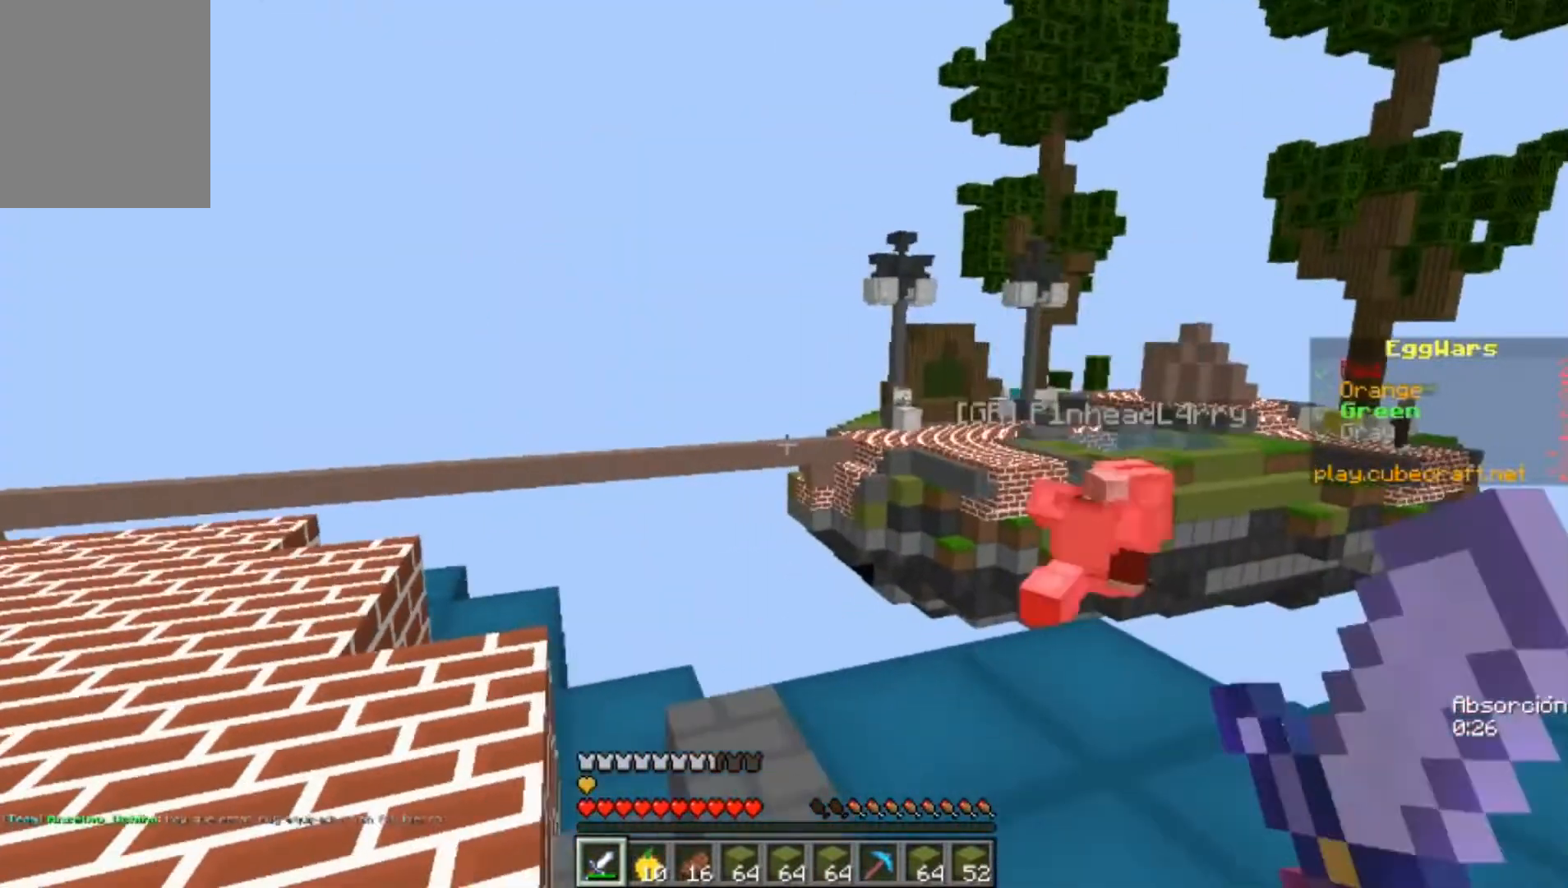
{"keys": ["a", "w"], "mouse": [], "events": [[33, "a", "down"], [167, "s", "up"], [300, "a", "up"], [433, "d", "down"], [500, "a", "down"], [500, "d", "up"], [500, "w", "down"]]}
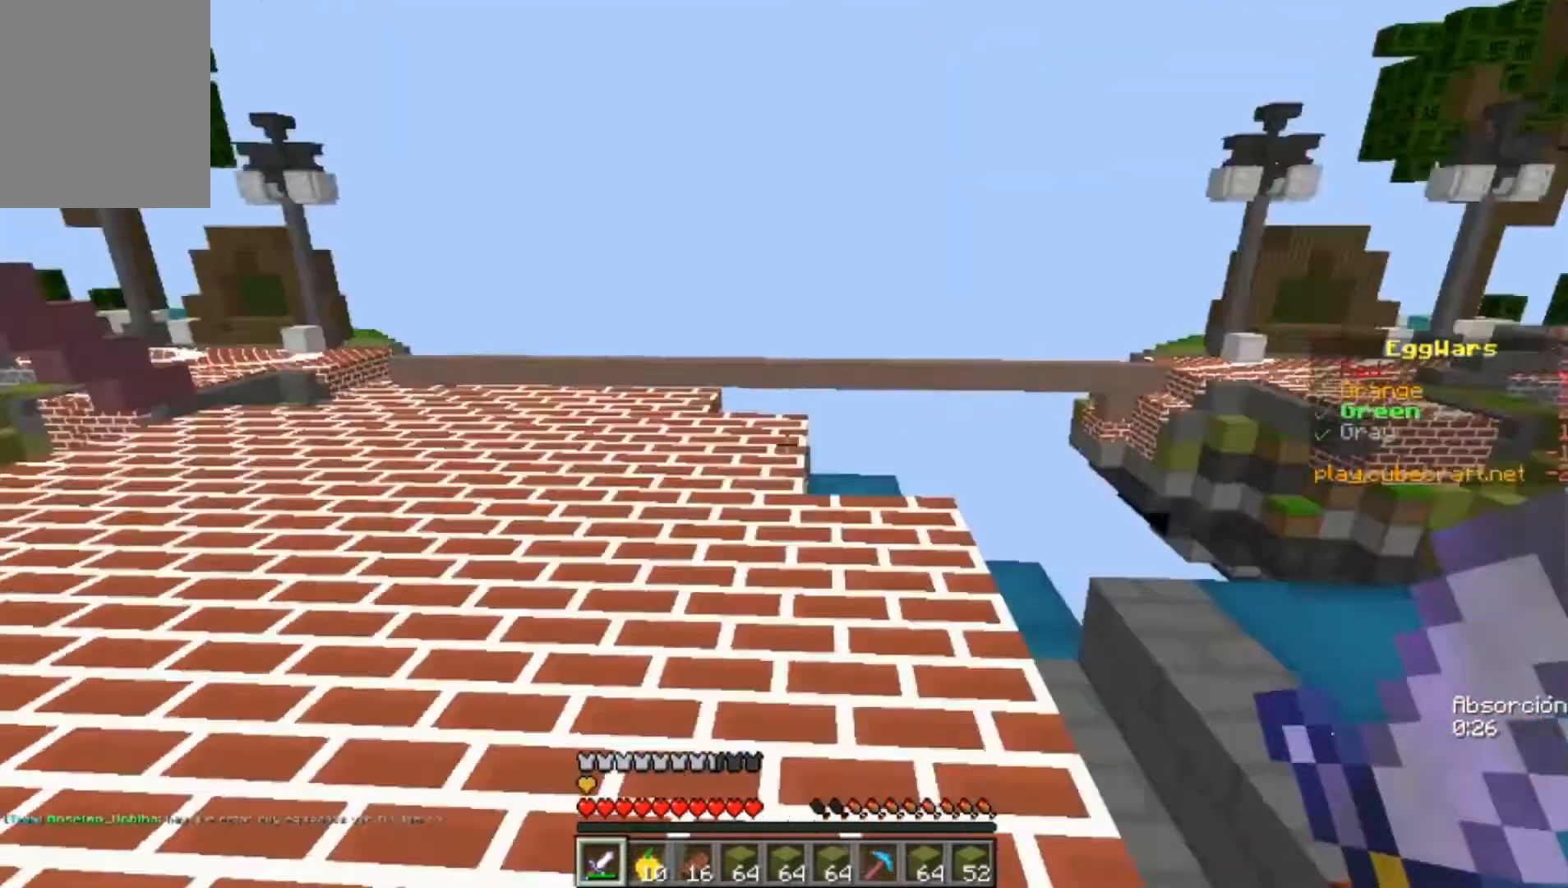
{"keys": ["w"], "mouse": [], "events": [[167, "a", "up"]]}
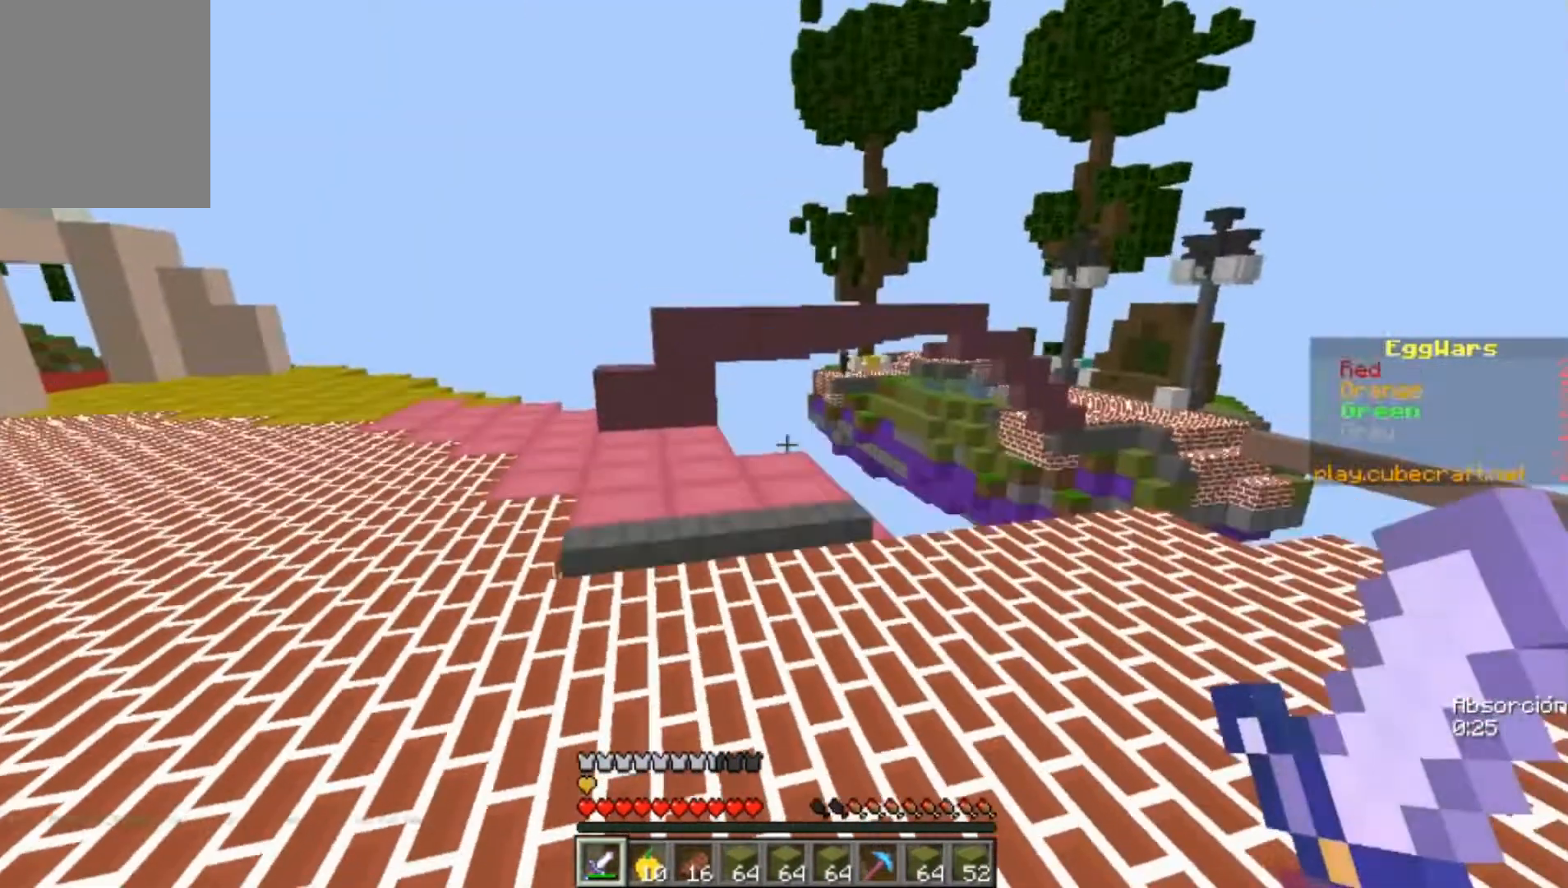
{"keys": ["a", "w"], "mouse": [], "events": [[100, "a", "down"]]}
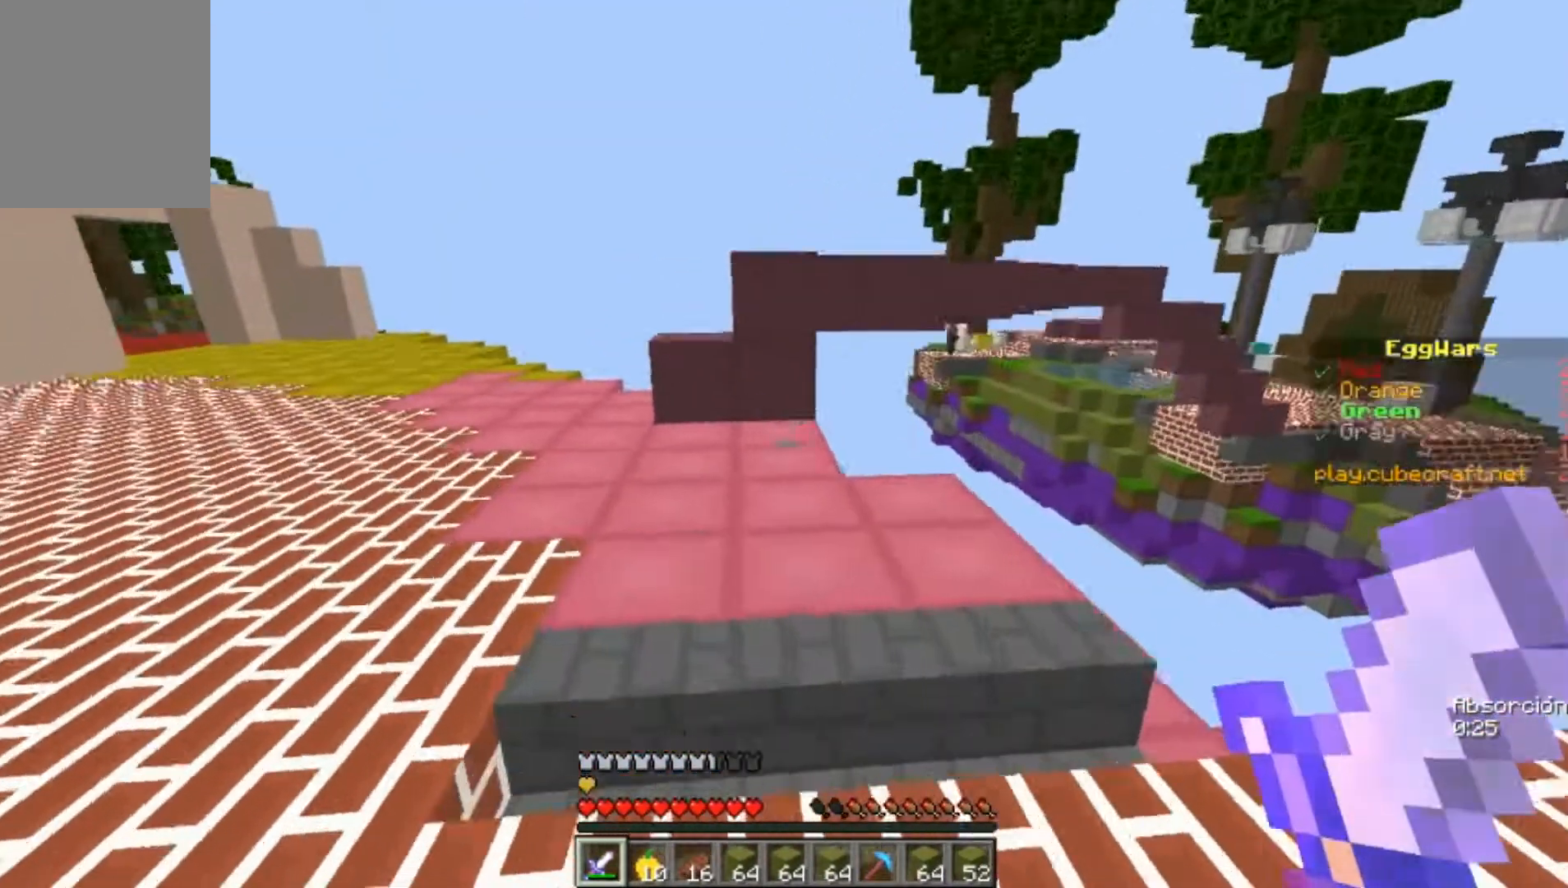
{"keys": ["w"], "mouse": [], "events": [[267, "a", "up"], [467, "a", "down"], [500, "a", "up"]]}
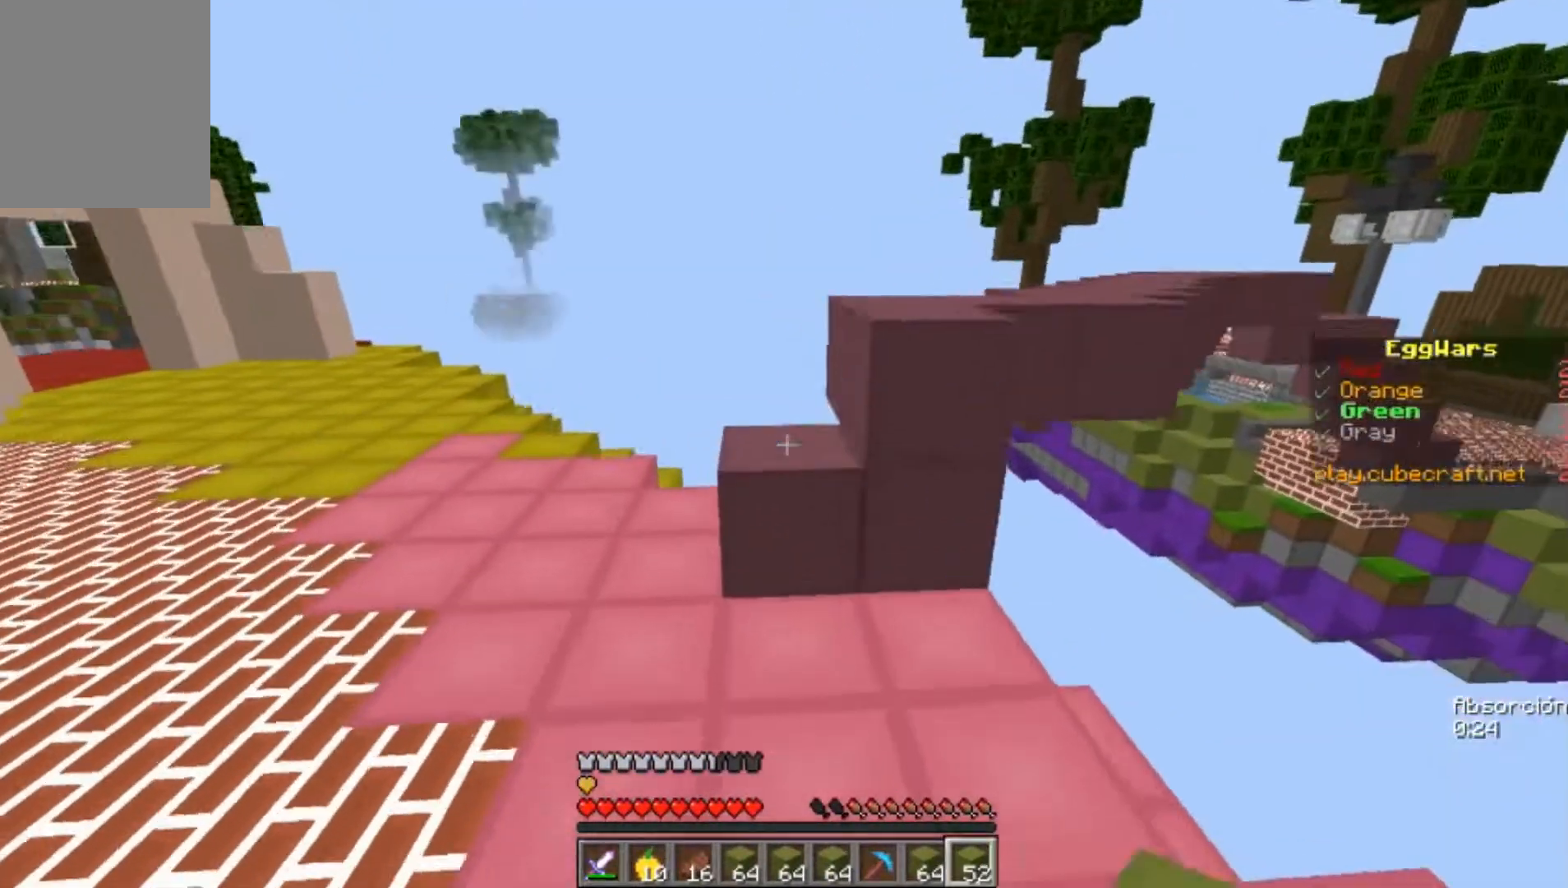
{"keys": ["d"], "mouse": [], "events": [[300, "d", "down"], [367, "w", "up"]]}
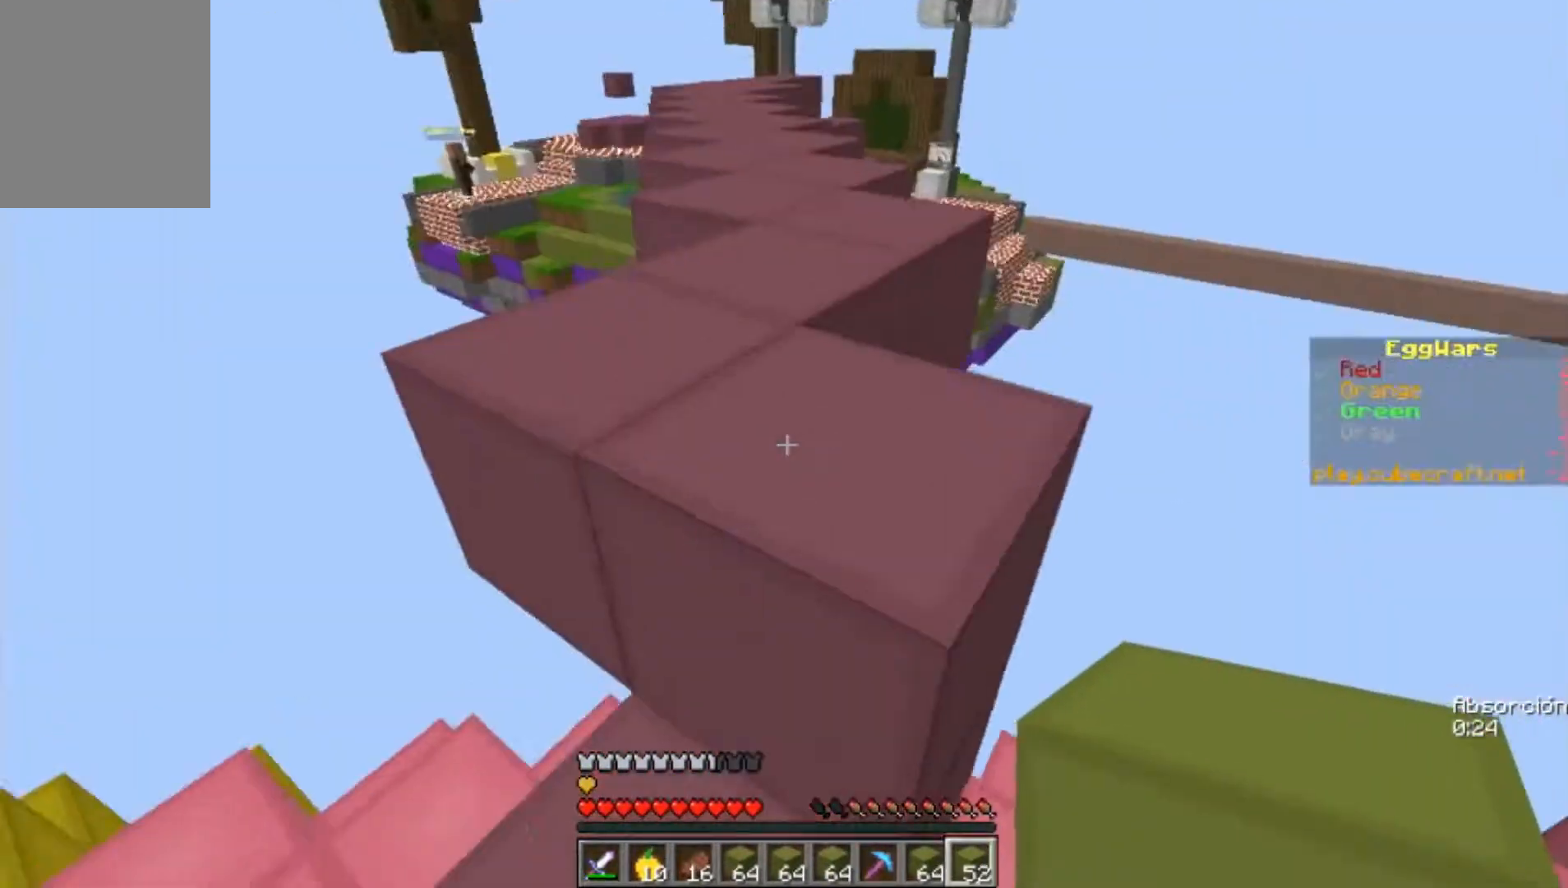
{"keys": ["w"], "mouse": [], "events": [[67, "d", "up"], [200, "w", "down"]]}
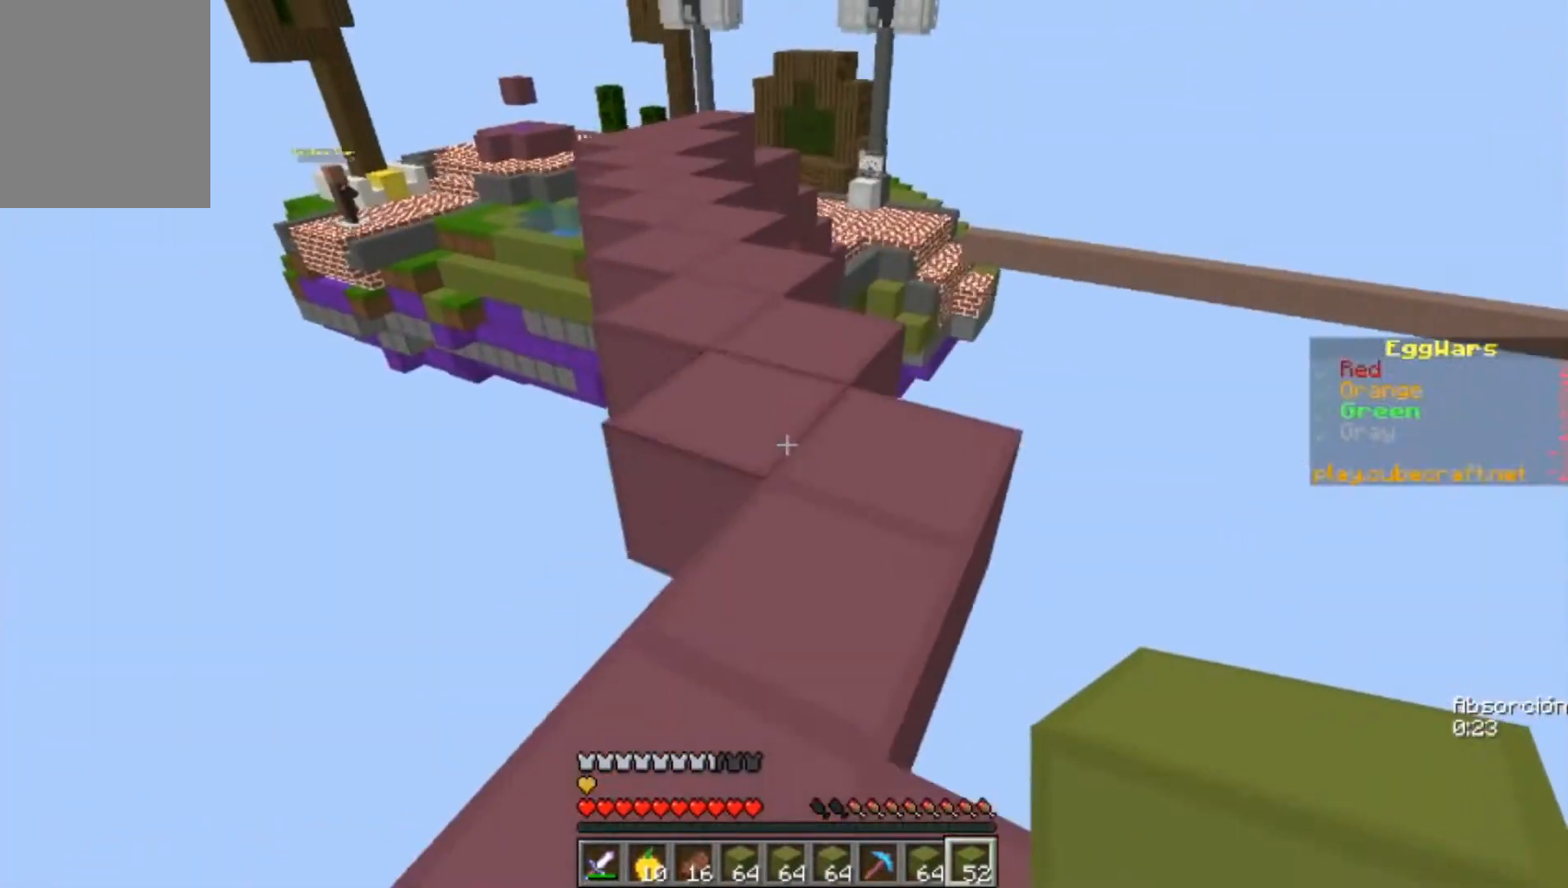
{"keys": ["a", "w"], "mouse": [], "events": [[467, "a", "down"]]}
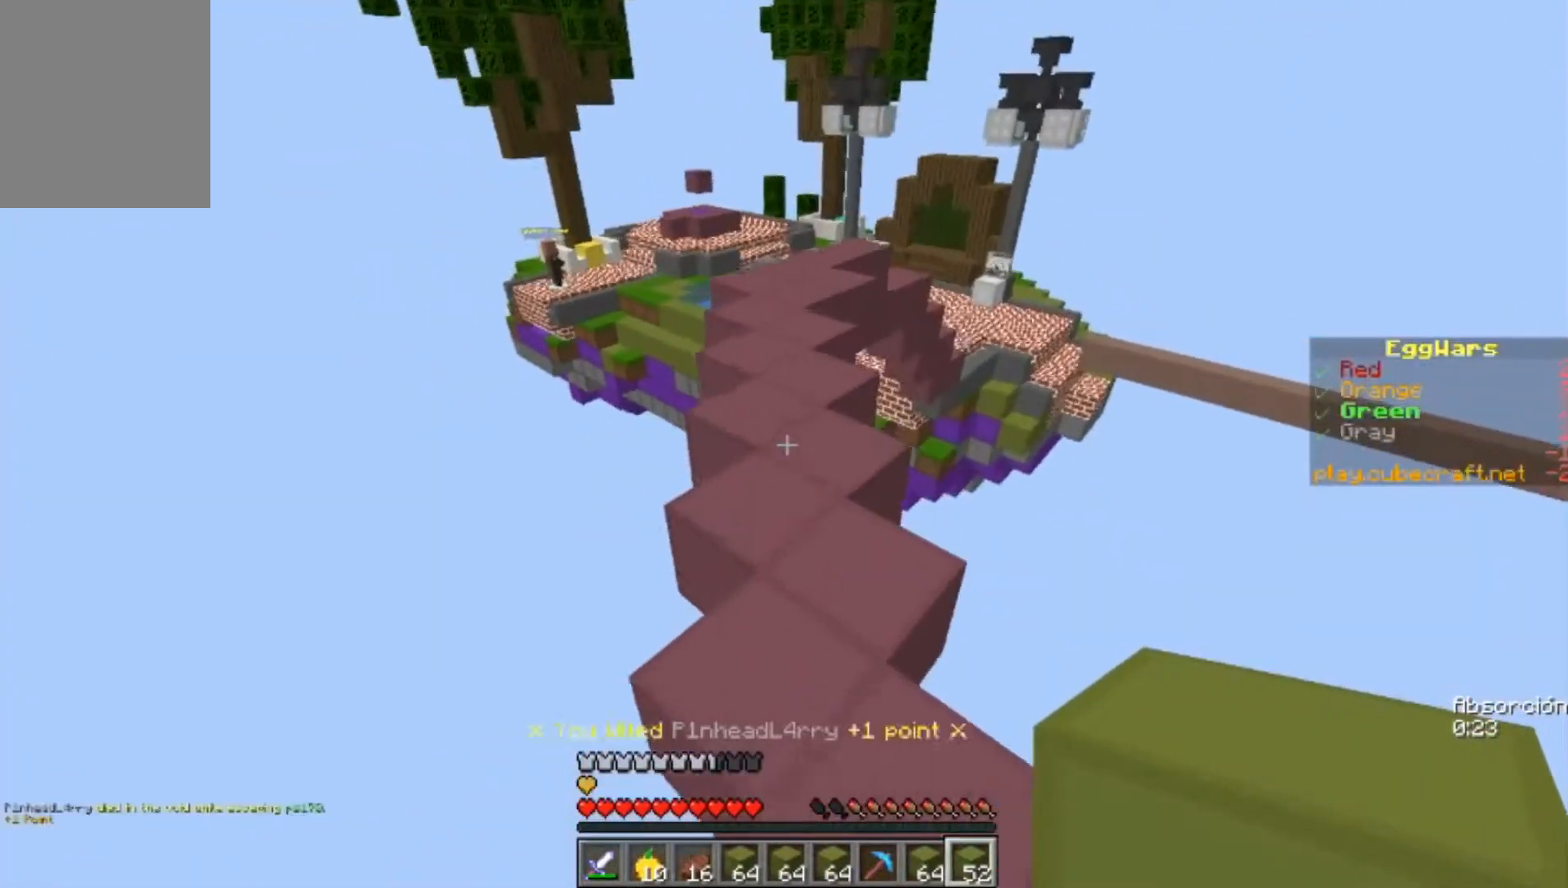
{"keys": ["a", "w"], "mouse": [], "events": [[33, "a", "up"], [467, "a", "down"]]}
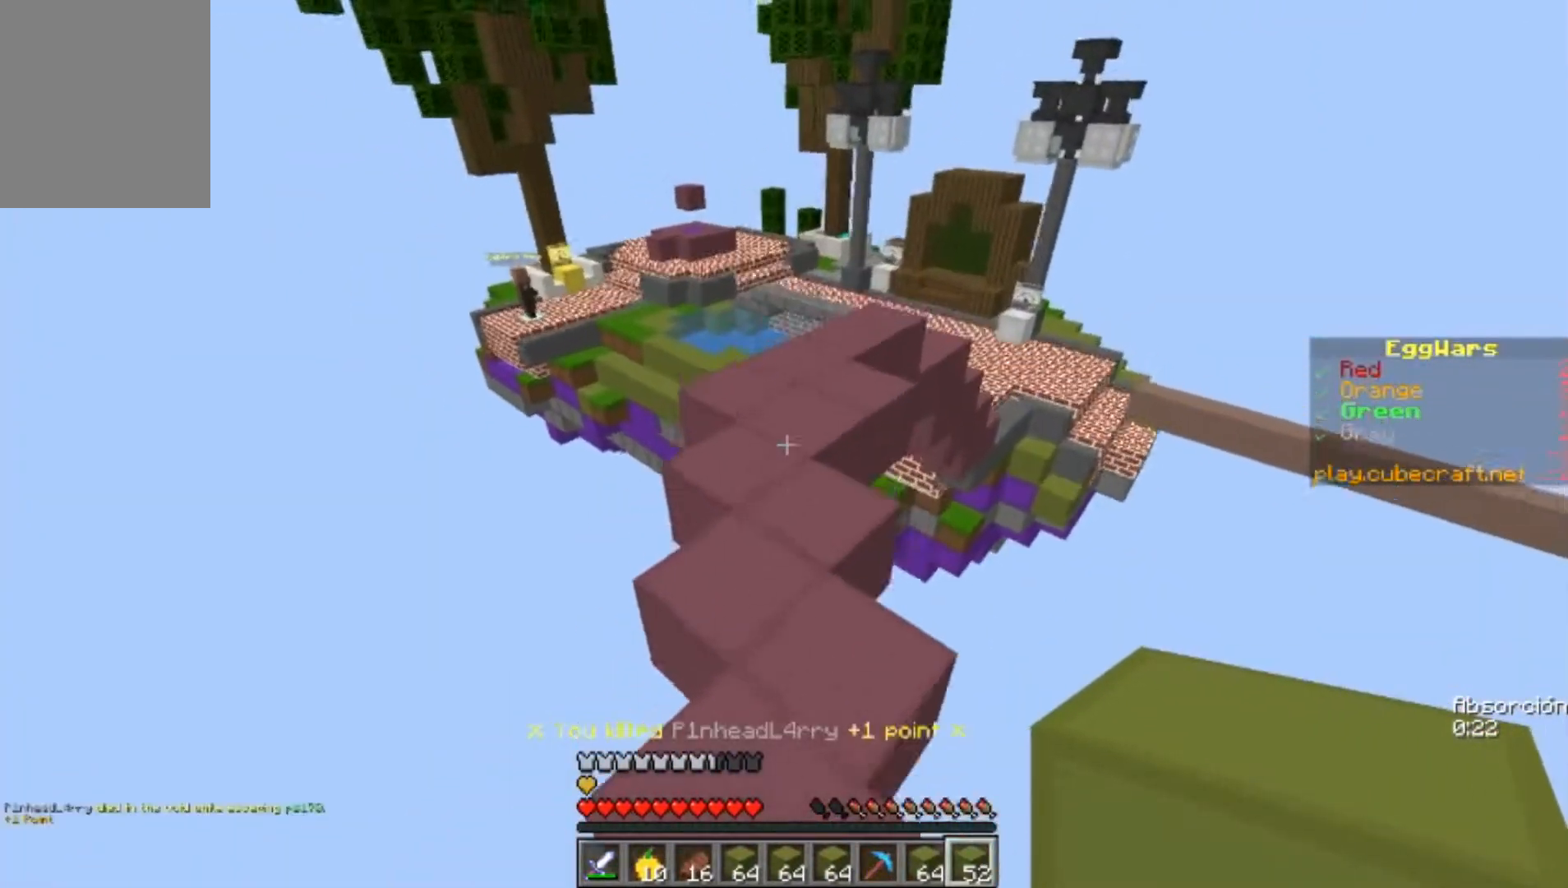
{"keys": ["w"], "mouse": [], "events": [[100, "a", "up"]]}
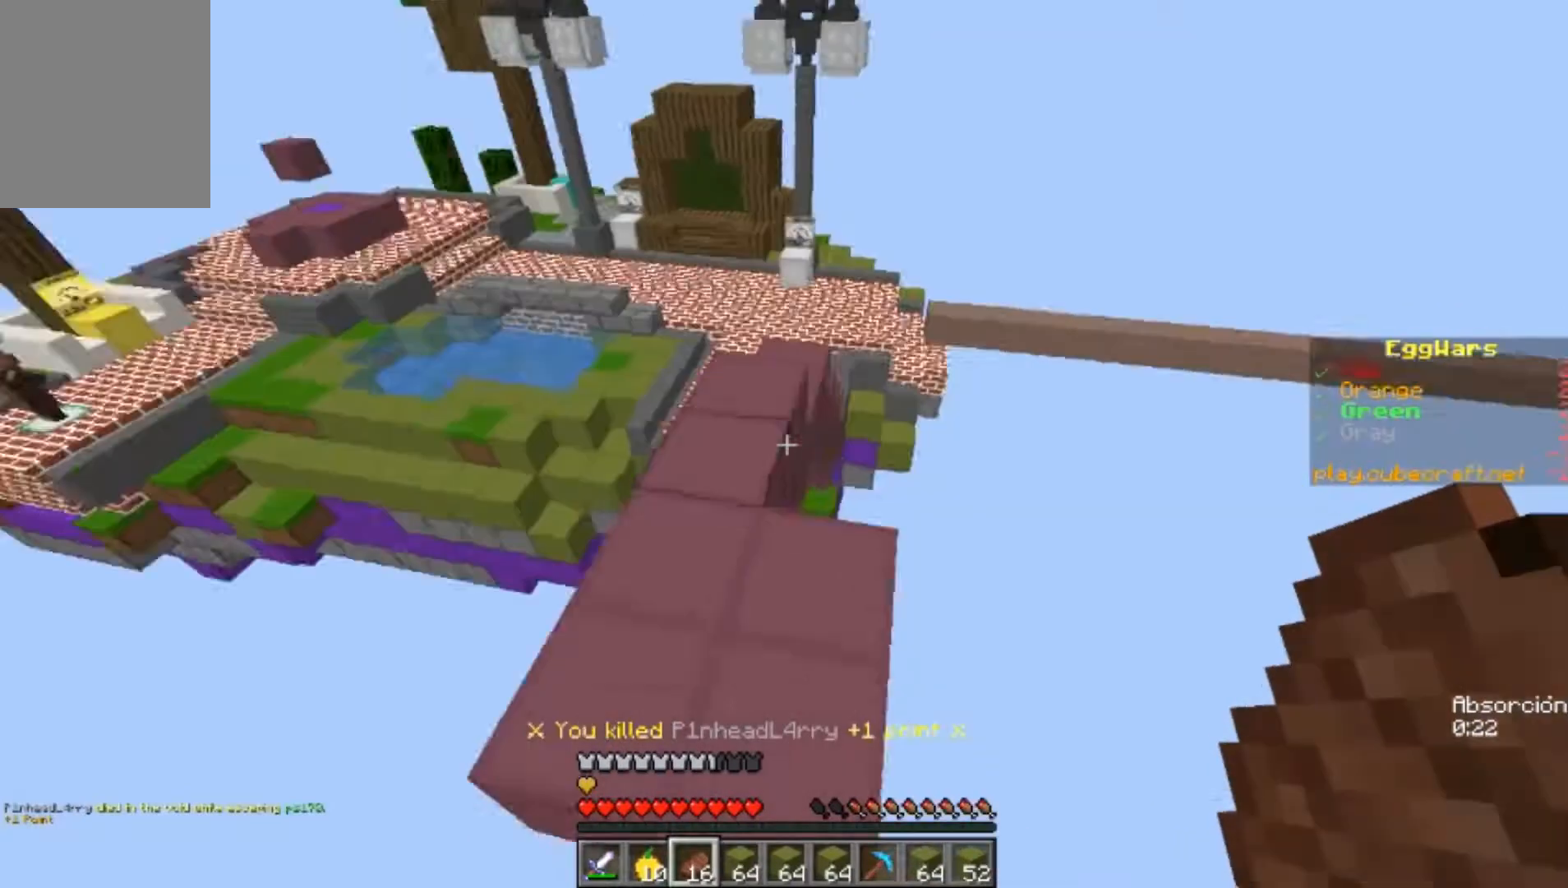
{"keys": ["w"], "mouse": [], "events": []}
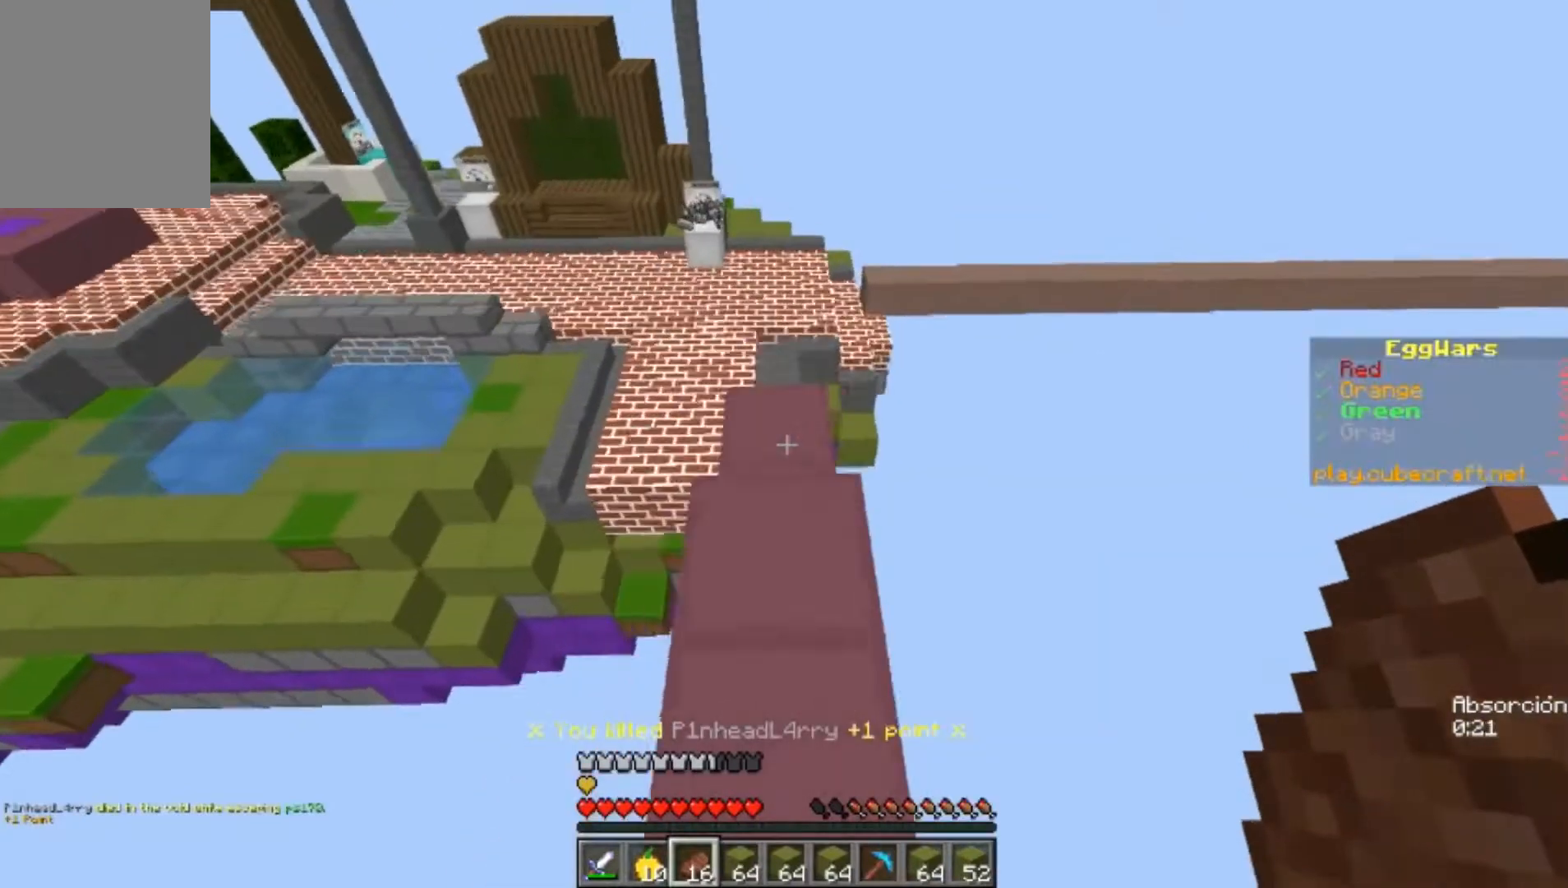
{"keys": ["w"], "mouse": [], "events": []}
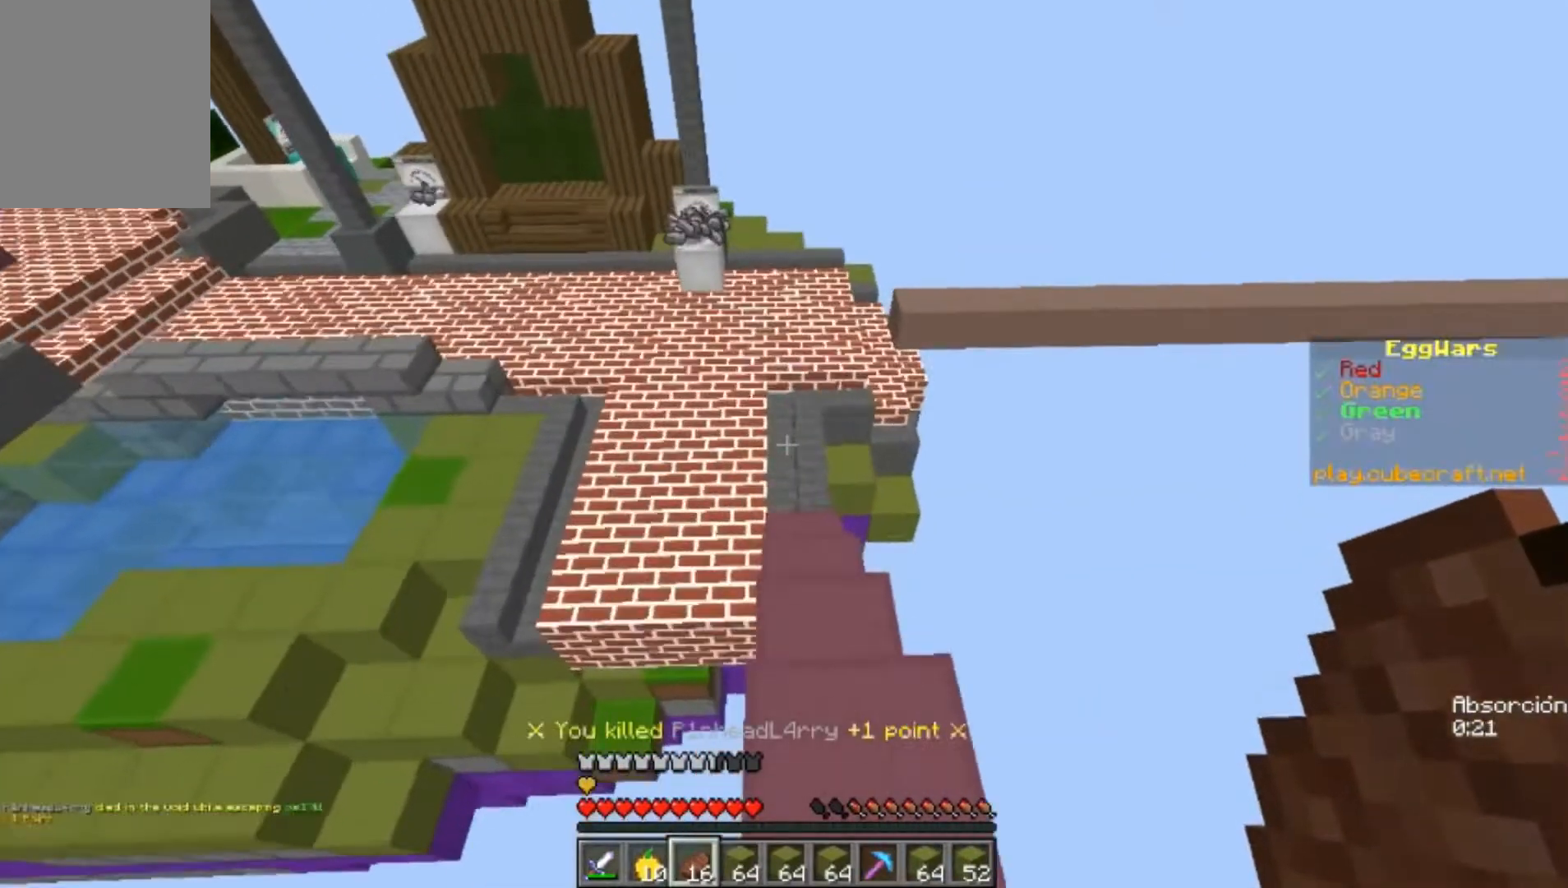
{"keys": ["w"], "mouse": [], "events": []}
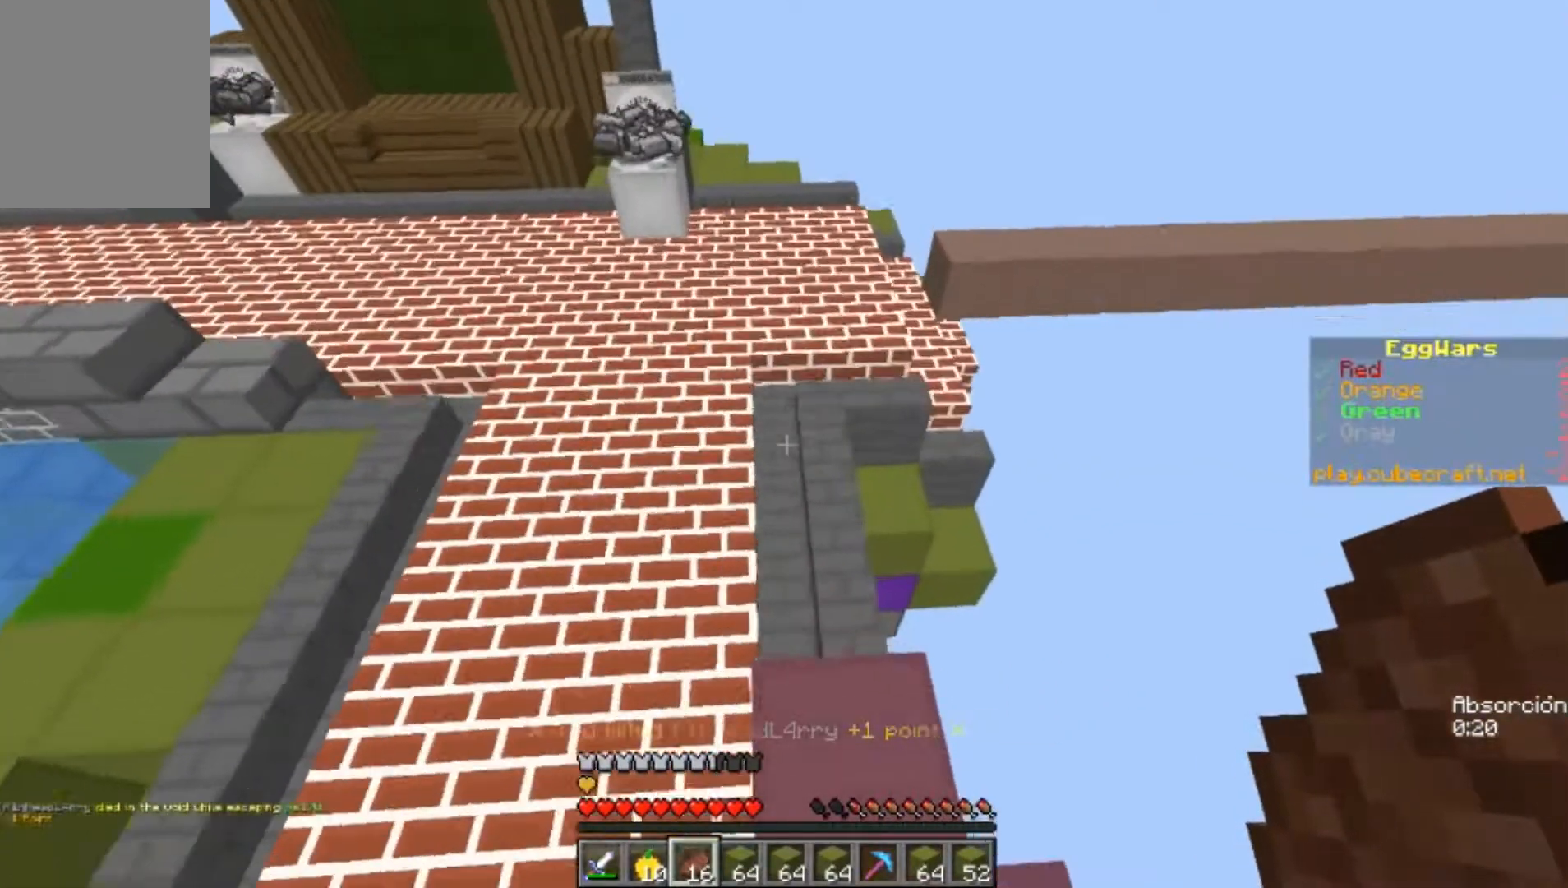
{"keys": ["a"], "mouse": ["right"], "events": [[233, "a", "down"], [467, "mouse_right", "down"], [467, "w", "up"]]}
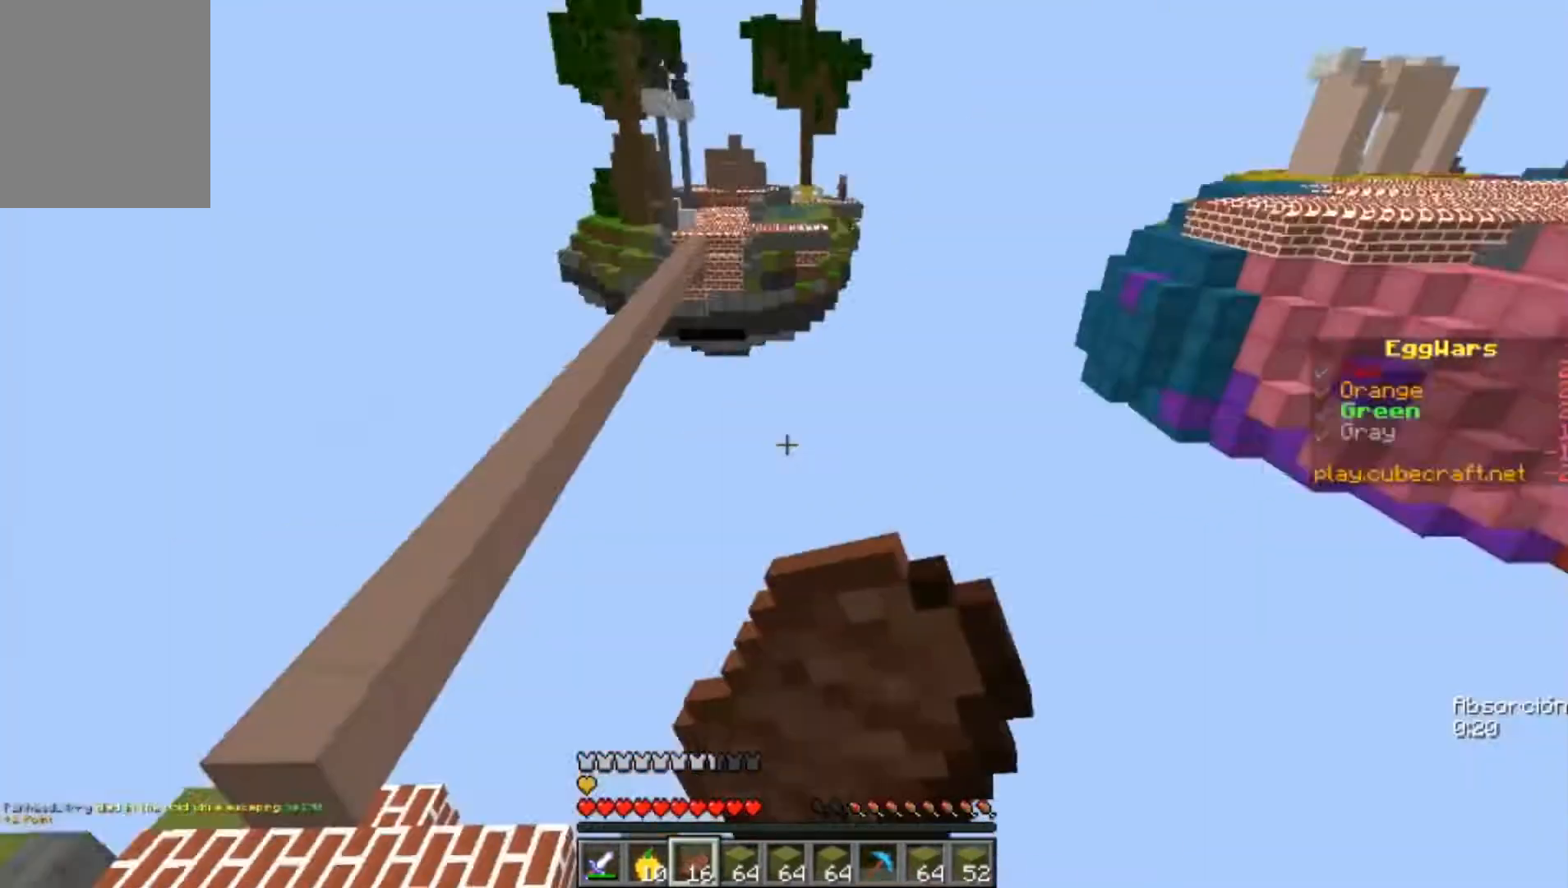
{"keys": ["a", "s"], "mouse": ["left", "right"], "events": [[100, "s", "down"], [267, "mouse_left", "down"]]}
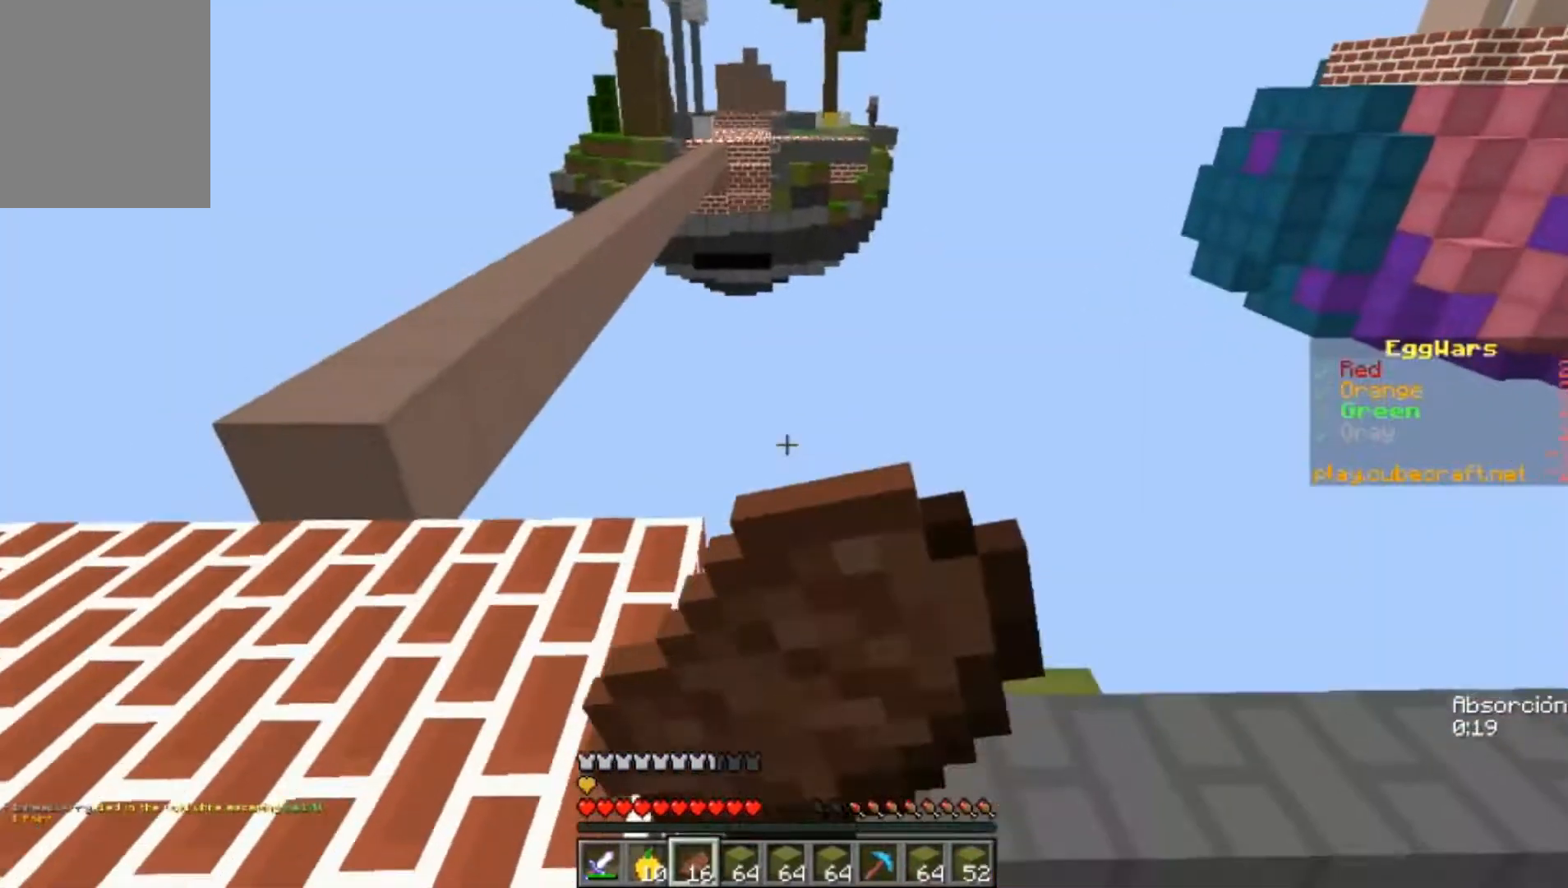
{"keys": ["a"], "mouse": ["right"], "events": [[67, "mouse_left", "up"], [100, "mouse_left", "down"], [133, "mouse_left", "up"], [300, "mouse_left", "down"], [400, "mouse_left", "up"], [433, "s", "up"]]}
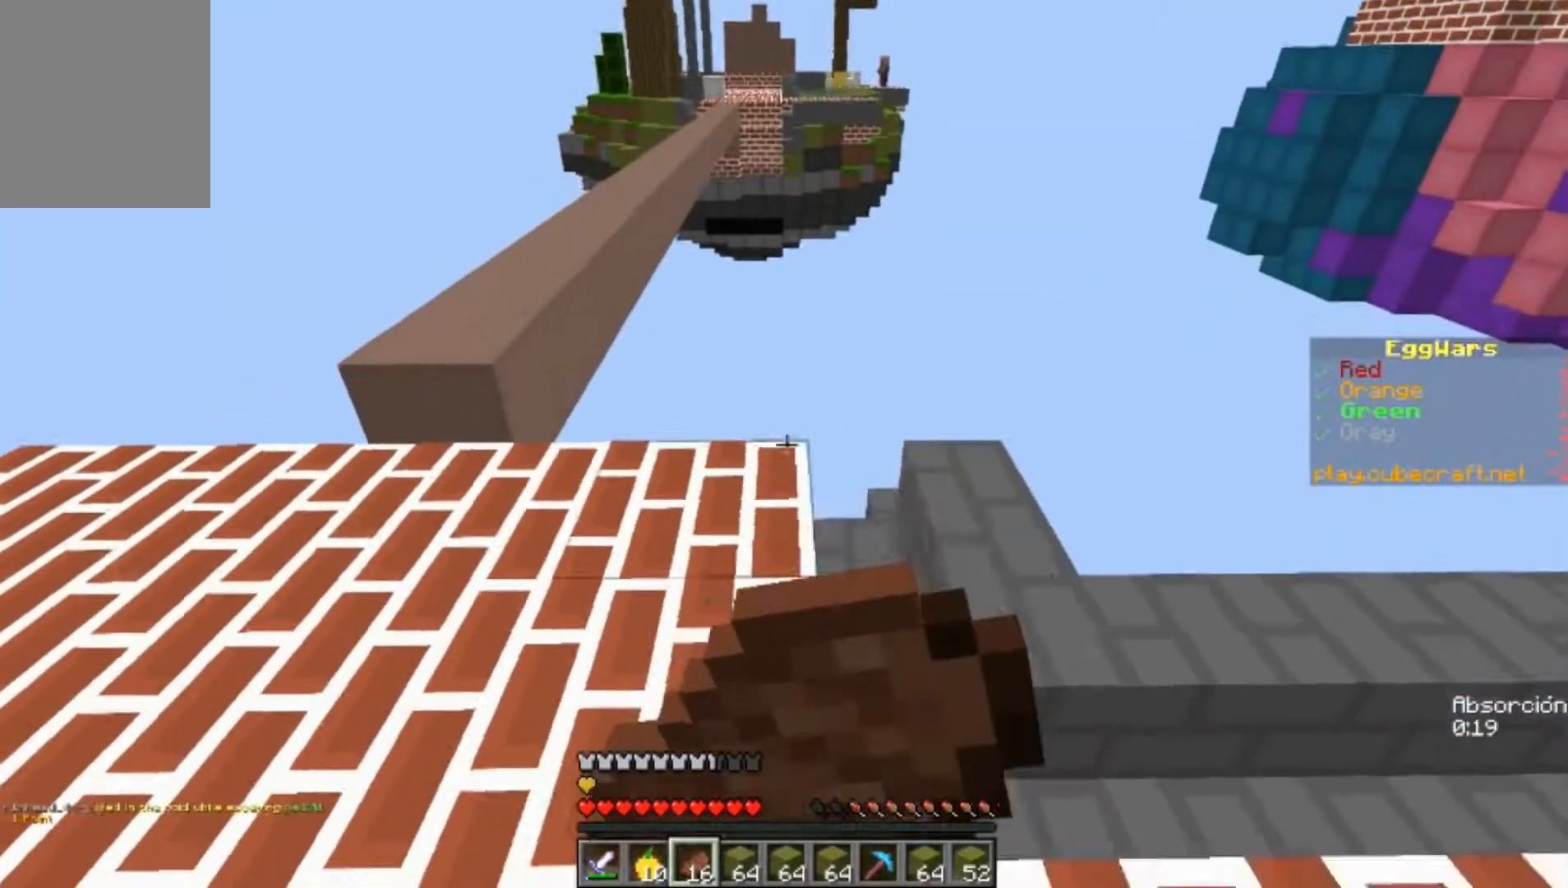
{"keys": ["a", "w"], "mouse": ["left", "right"], "events": [[200, "mouse_left", "down"], [333, "mouse_left", "up"], [333, "w", "down"], [400, "mouse_left", "down"]]}
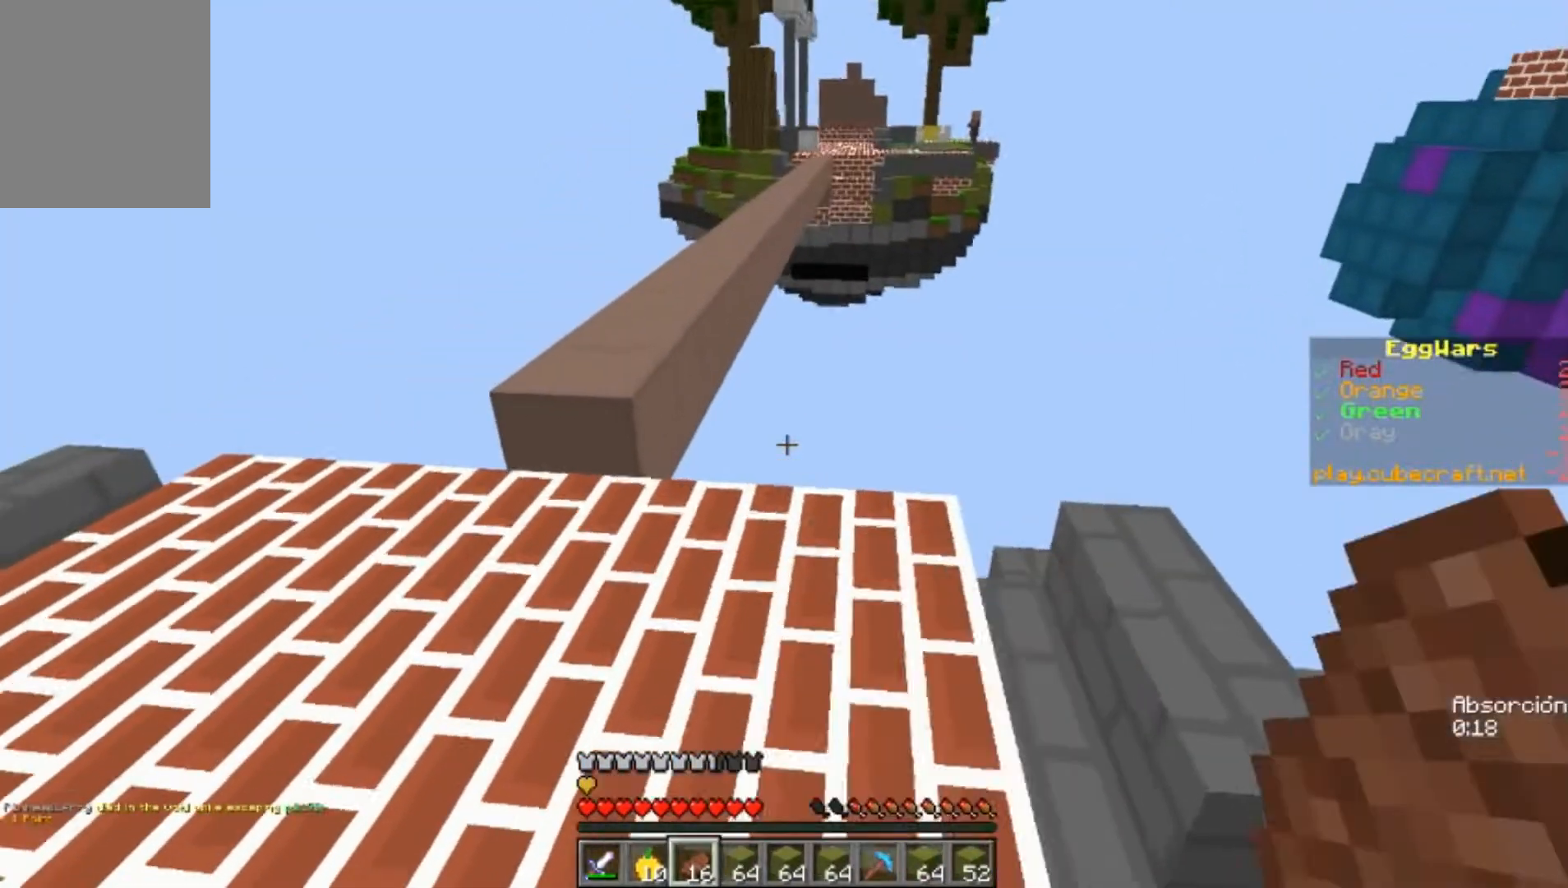
{"keys": [], "mouse": [], "events": [[200, "mouse_left", "up"], [200, "w", "up"], [300, "mouse_right", "up"], [467, "a", "up"]]}
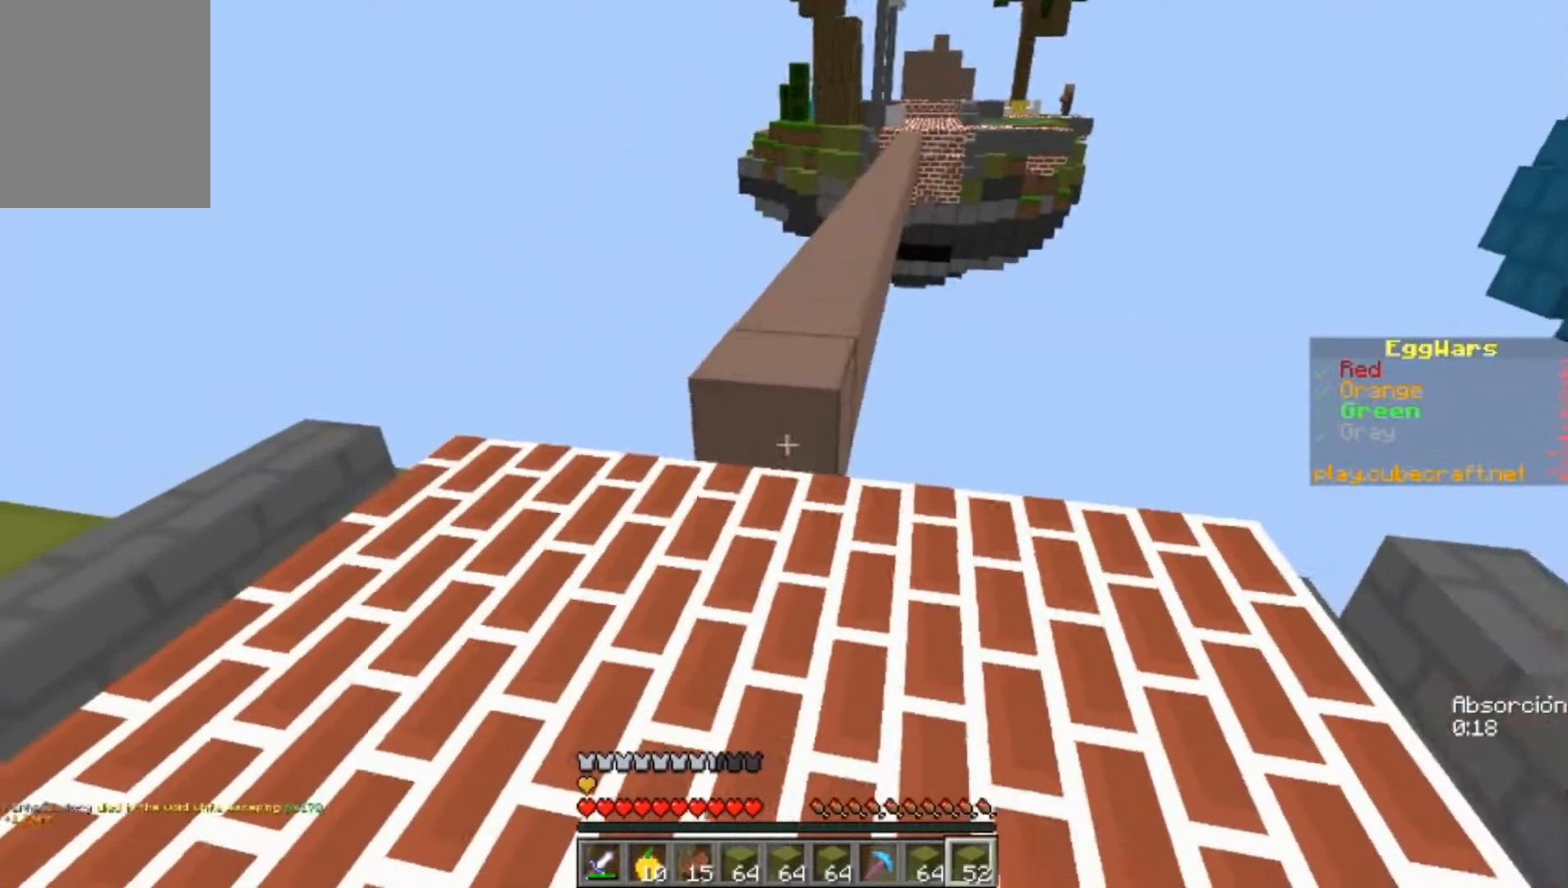
{"keys": ["w"], "mouse": [], "events": [[200, "mouse_right", "down"], [233, "w", "down"], [400, "mouse_right", "up"]]}
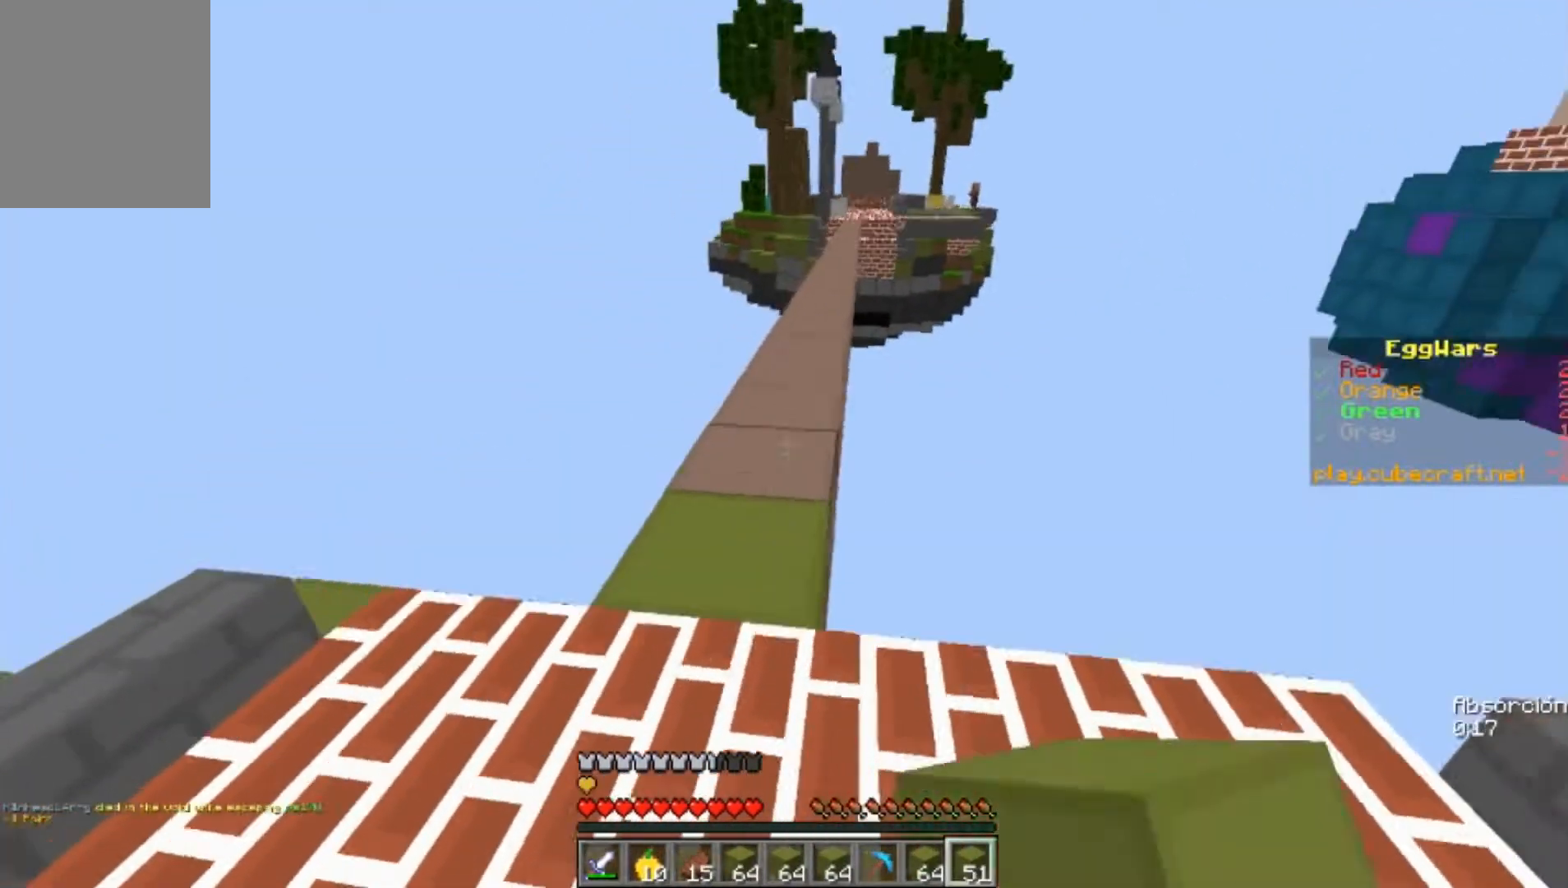
{"keys": ["w"], "mouse": [], "events": []}
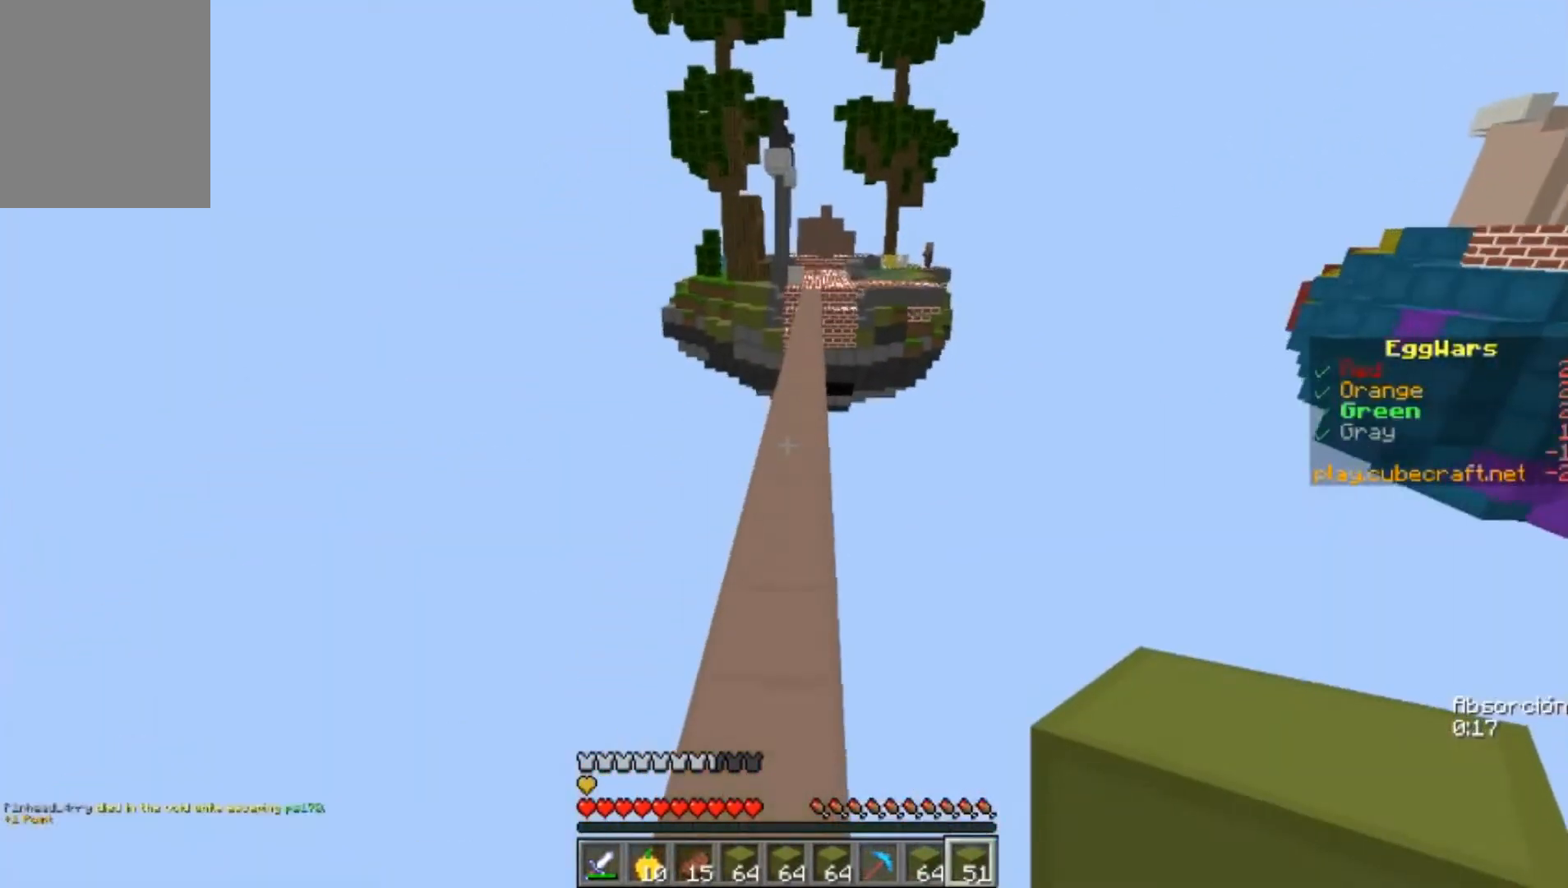
{"keys": ["w"], "mouse": [], "events": []}
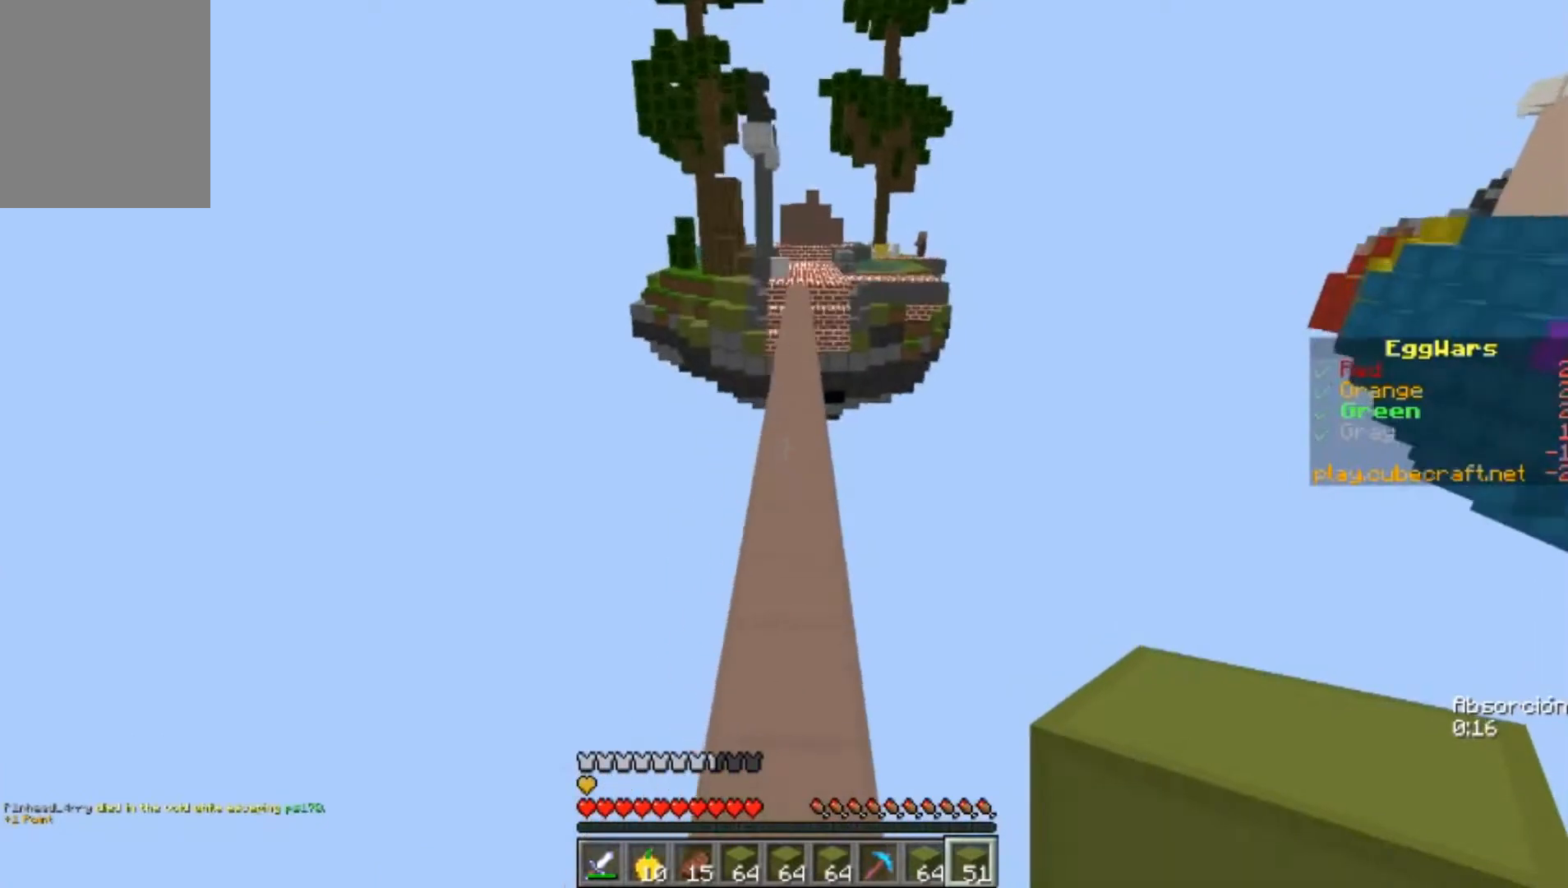
{"keys": ["w"], "mouse": [], "events": []}
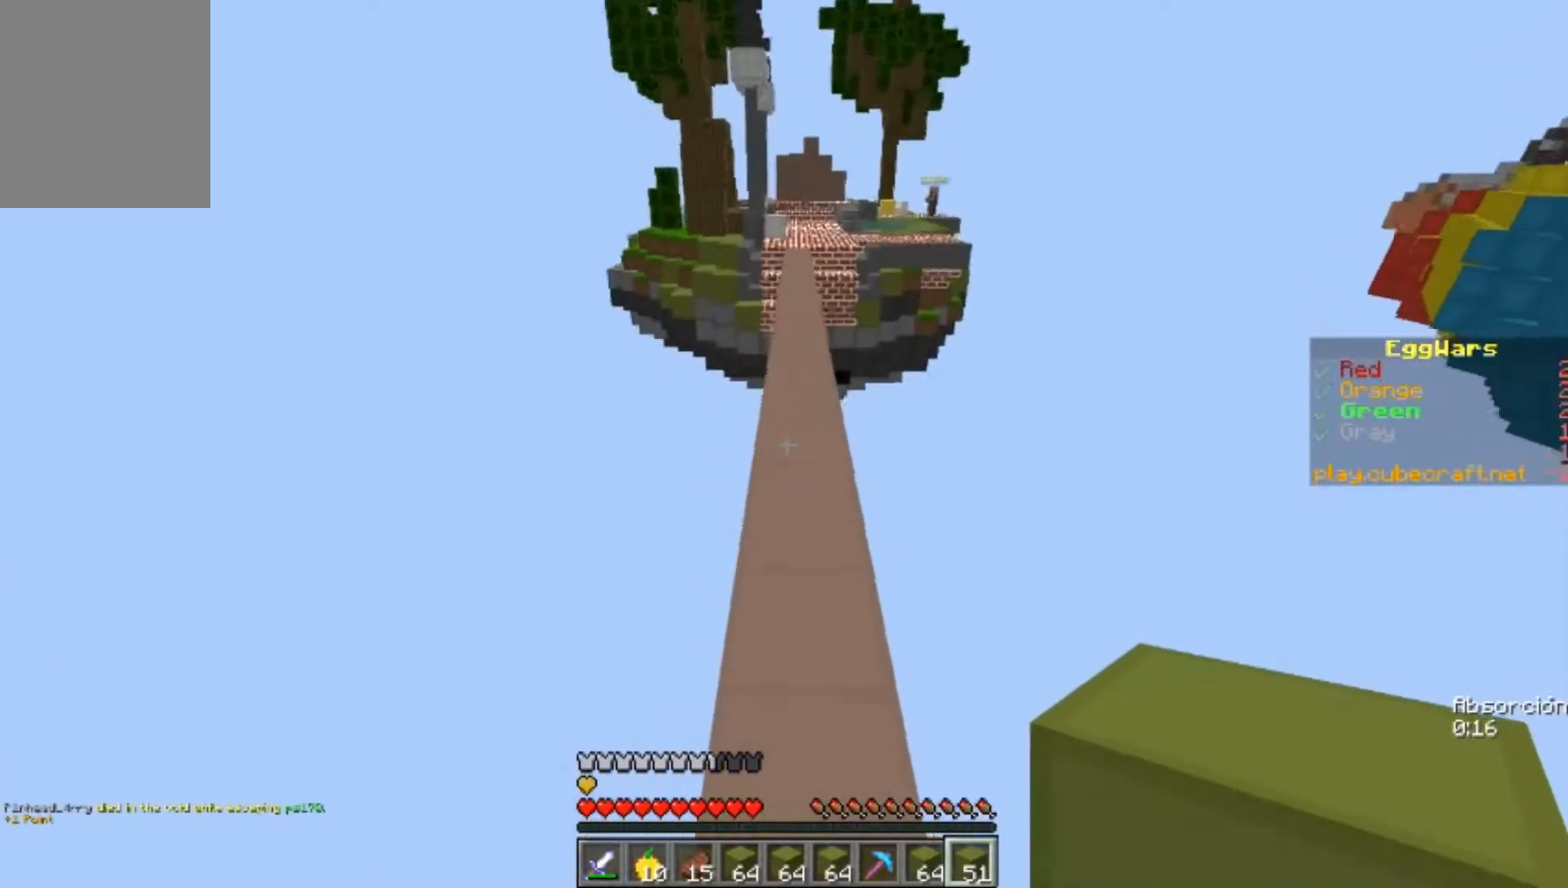
{"keys": ["w"], "mouse": [], "events": []}
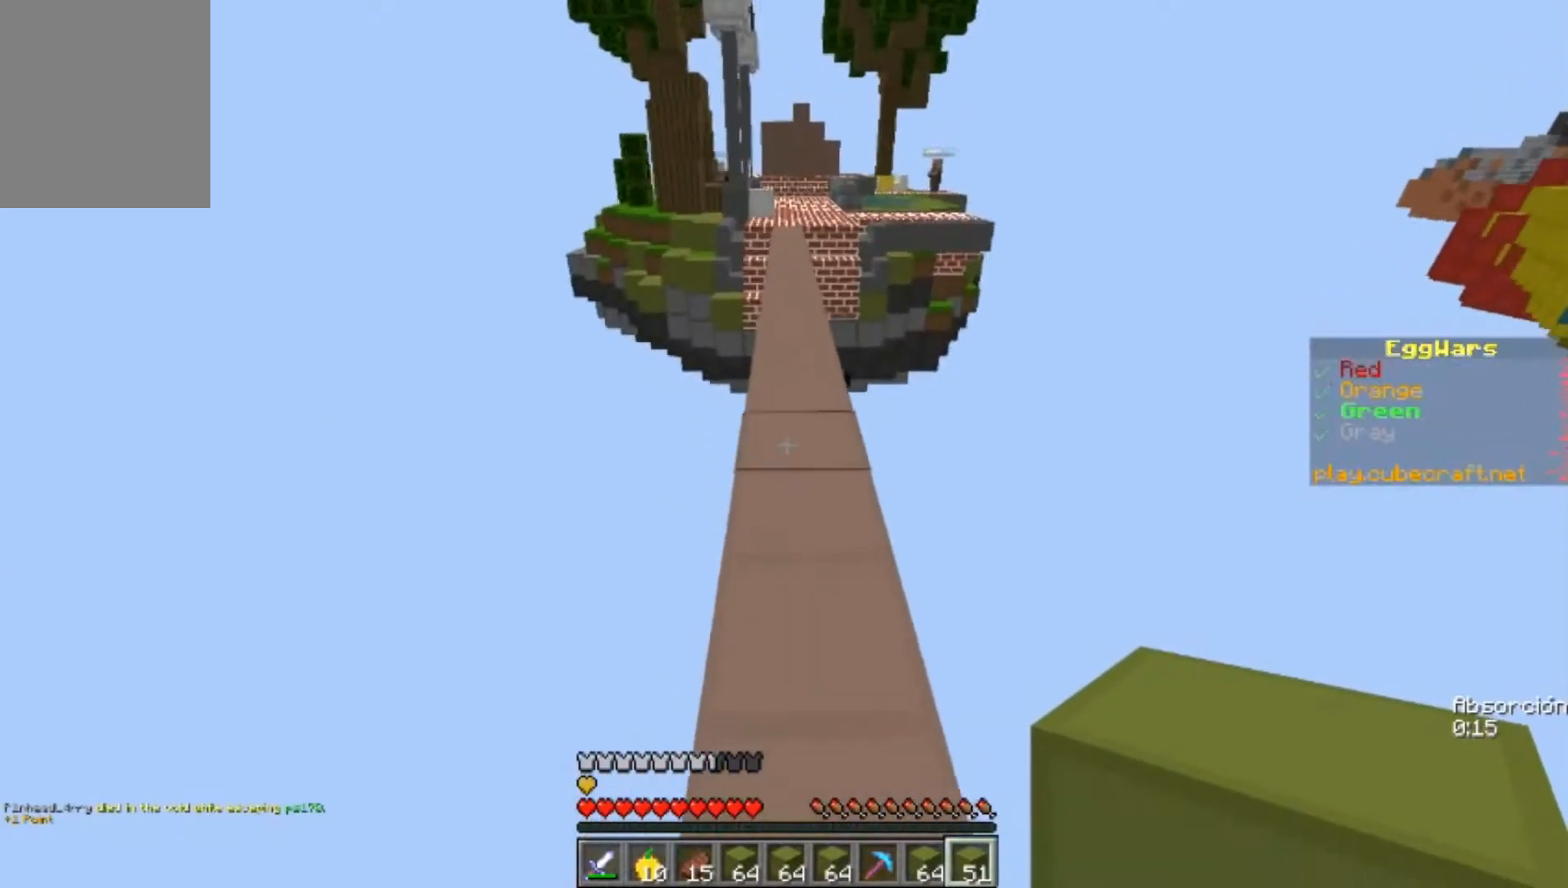
{"keys": ["w"], "mouse": [], "events": []}
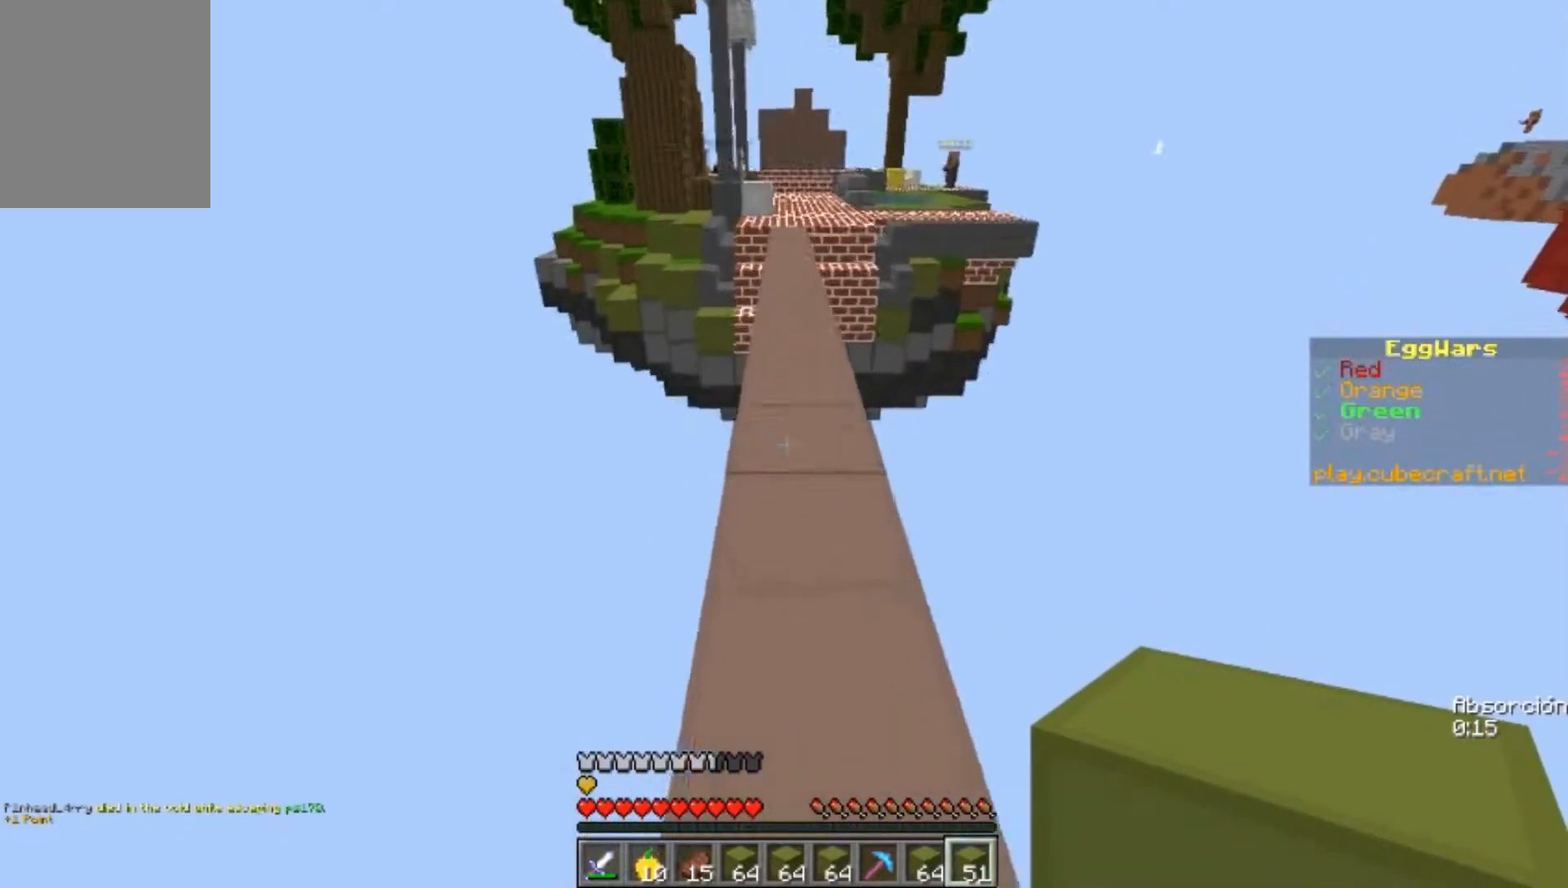
{"keys": ["w"], "mouse": [], "events": []}
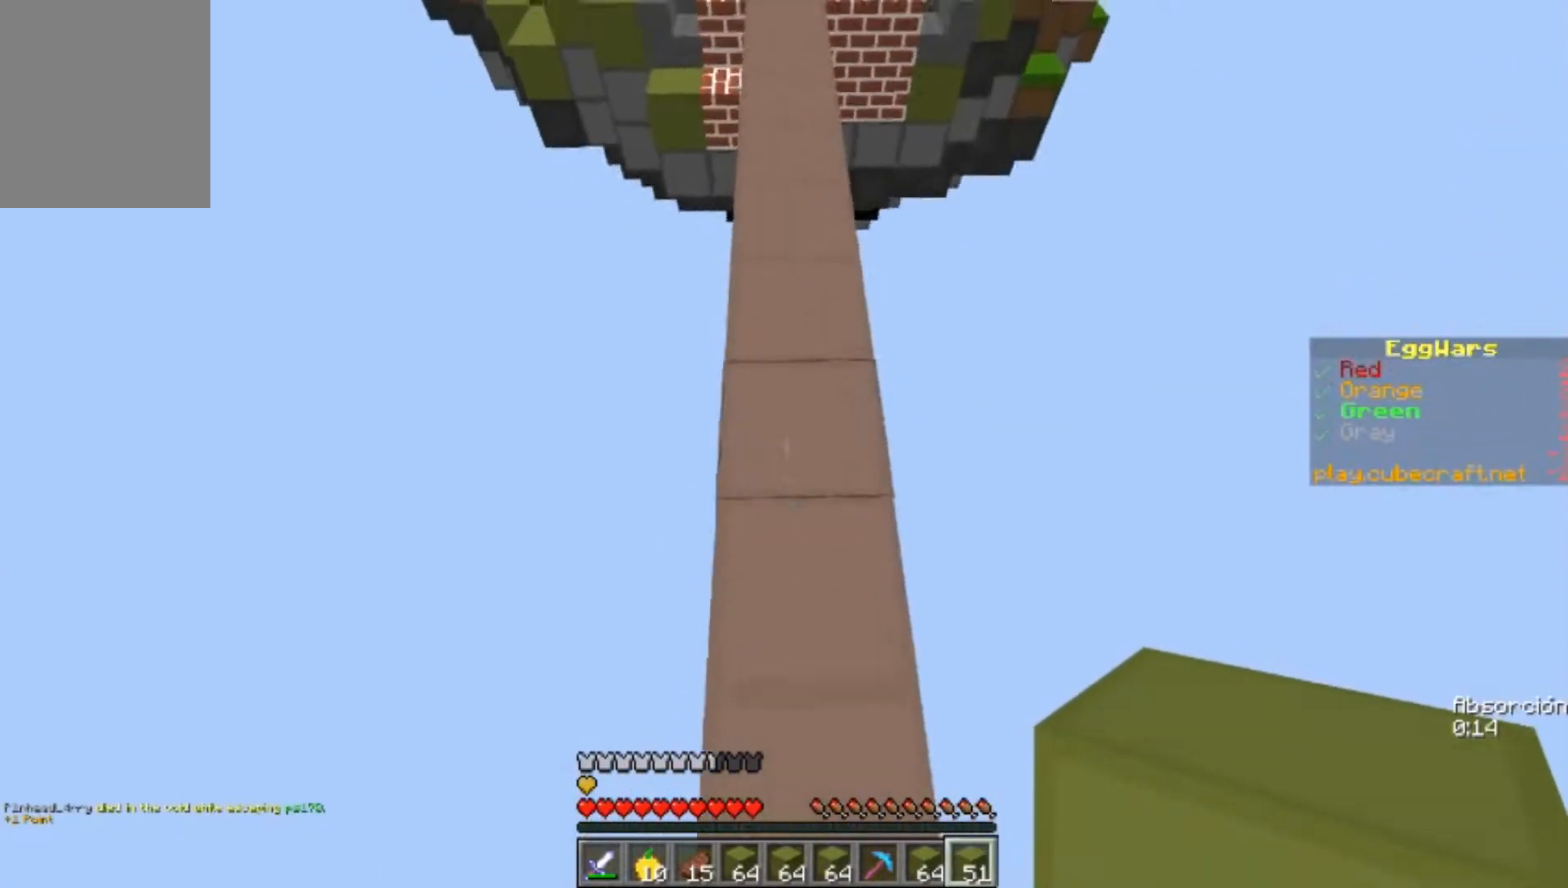
{"keys": ["w"], "mouse": [], "events": []}